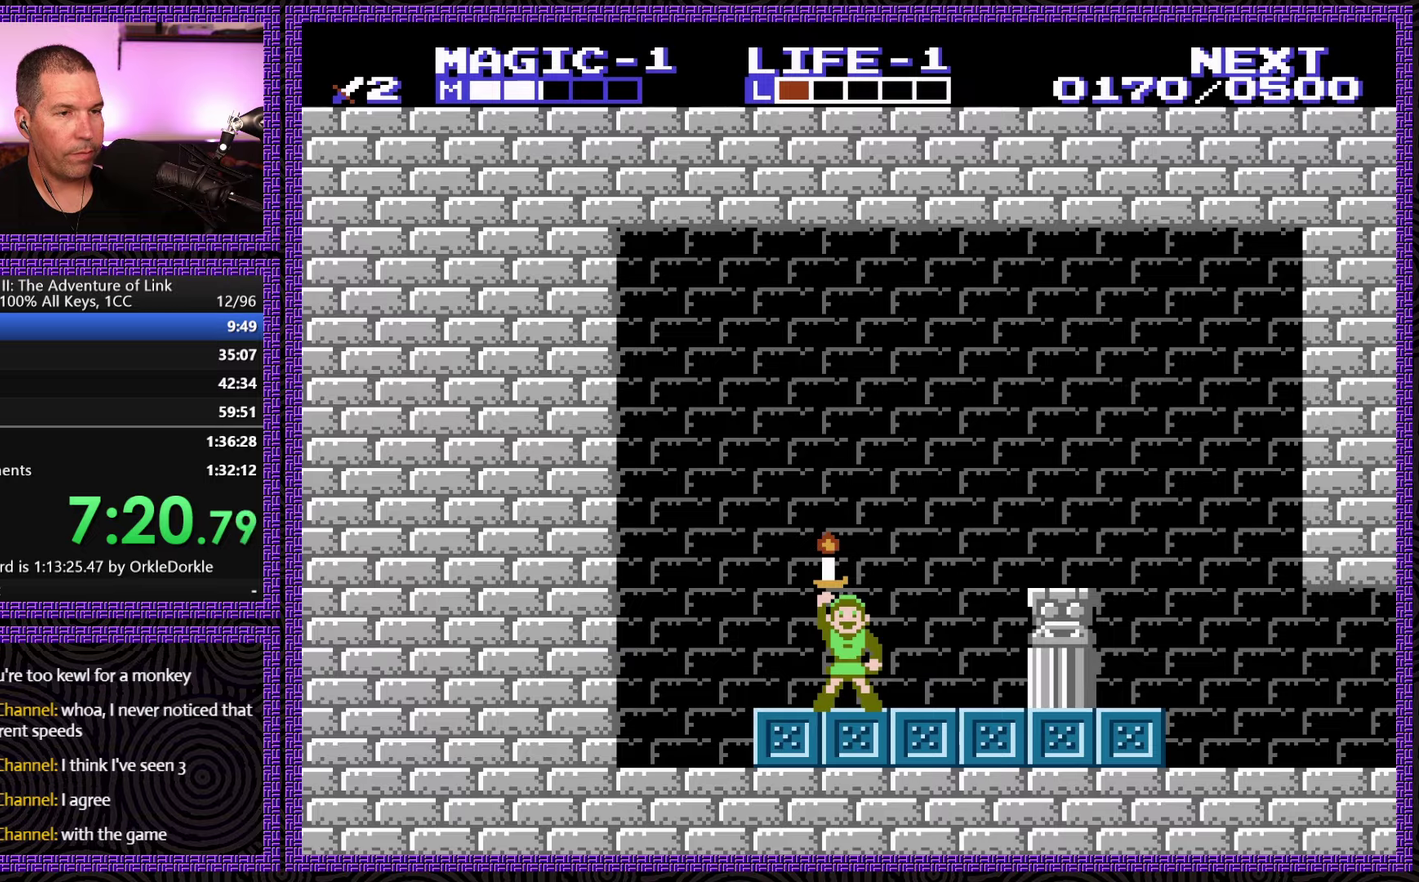
Gameplay with a controller (Nintendo layout); each line is a JSON object with the inputs held at the frame after it. "events" lists button and stick changes between this image and that frame as [ms after this image, input, new state], when the widget could be followed in between. Not read: L3 R3.
{"buttons": ["DPAD_RIGHT"], "events": []}
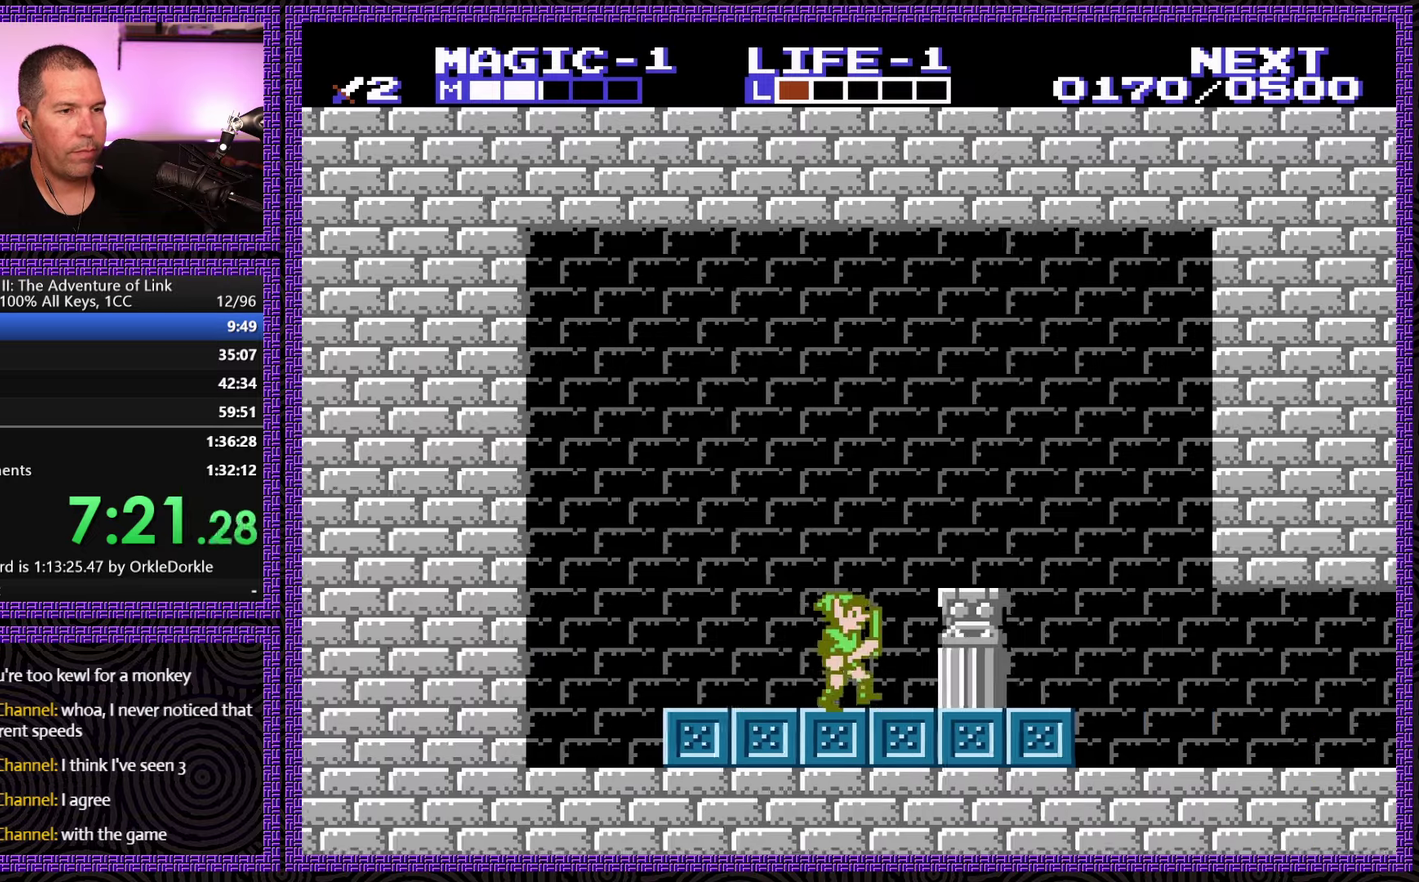
{"buttons": ["DPAD_RIGHT"], "events": []}
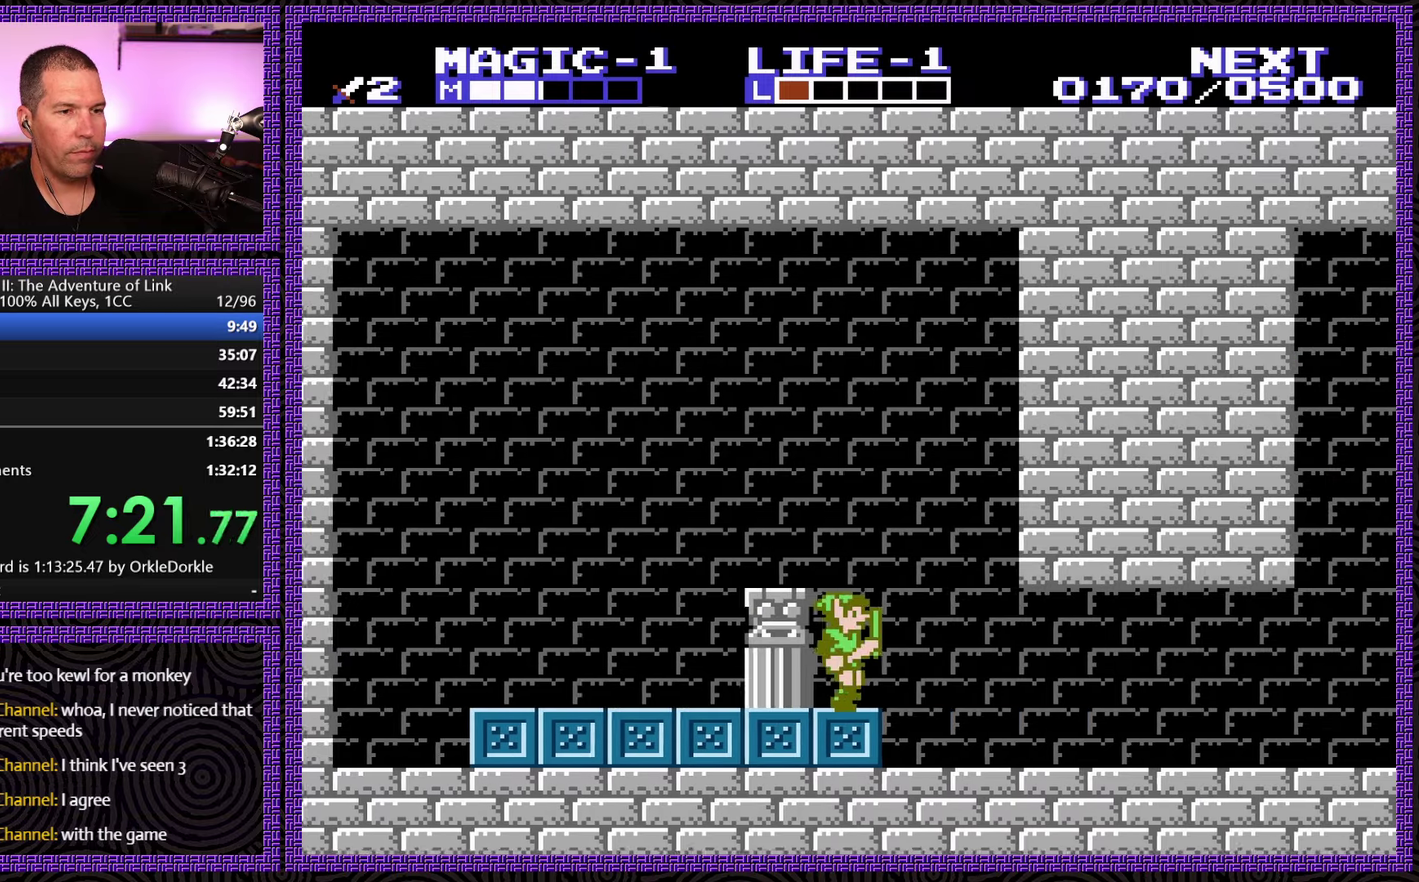
{"buttons": ["DPAD_RIGHT"], "events": []}
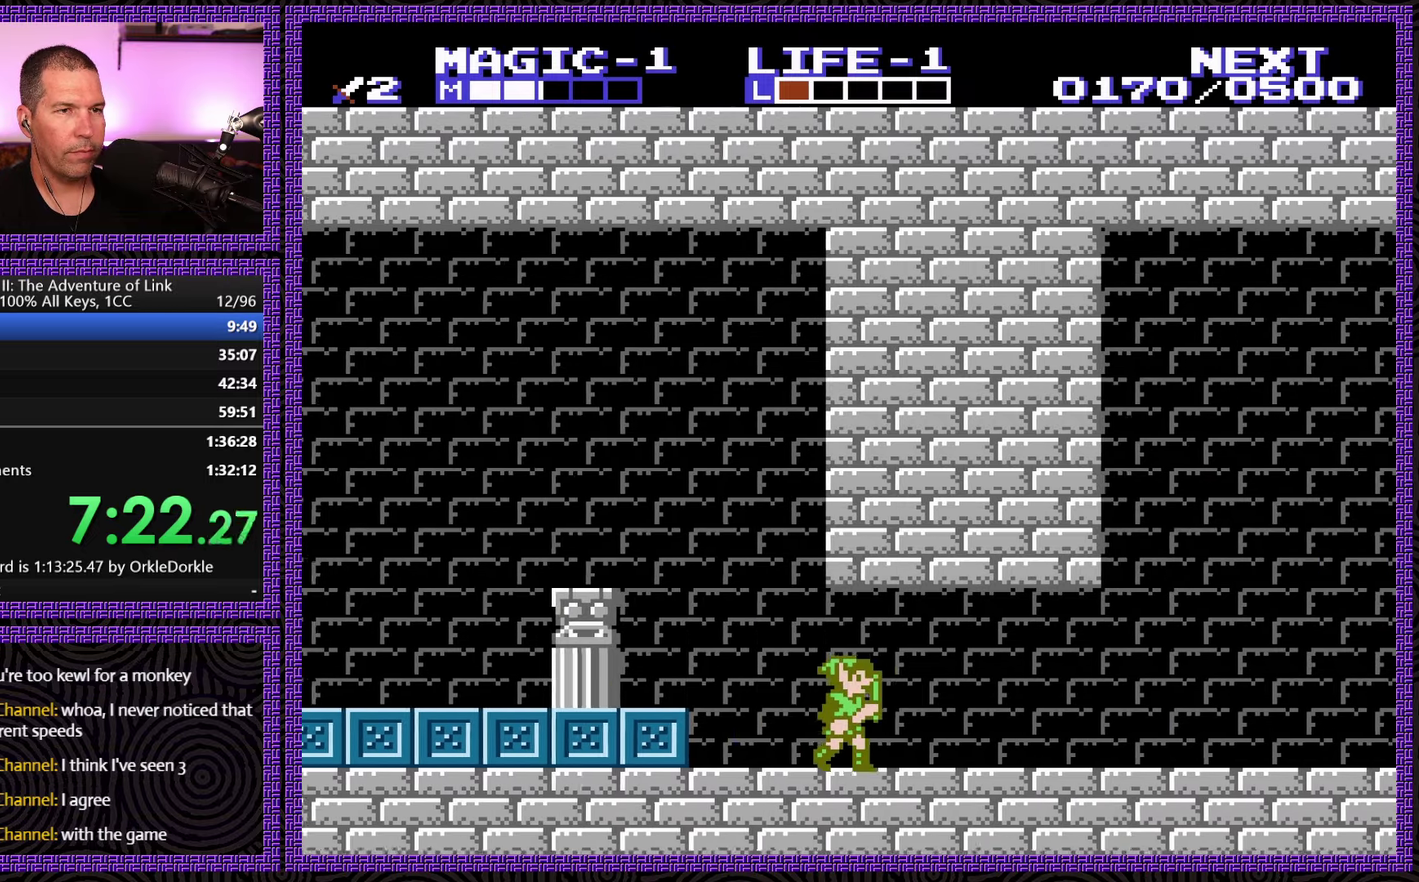
{"buttons": ["DPAD_RIGHT"], "events": [[316, "START", "down"], [483, "START", "up"]]}
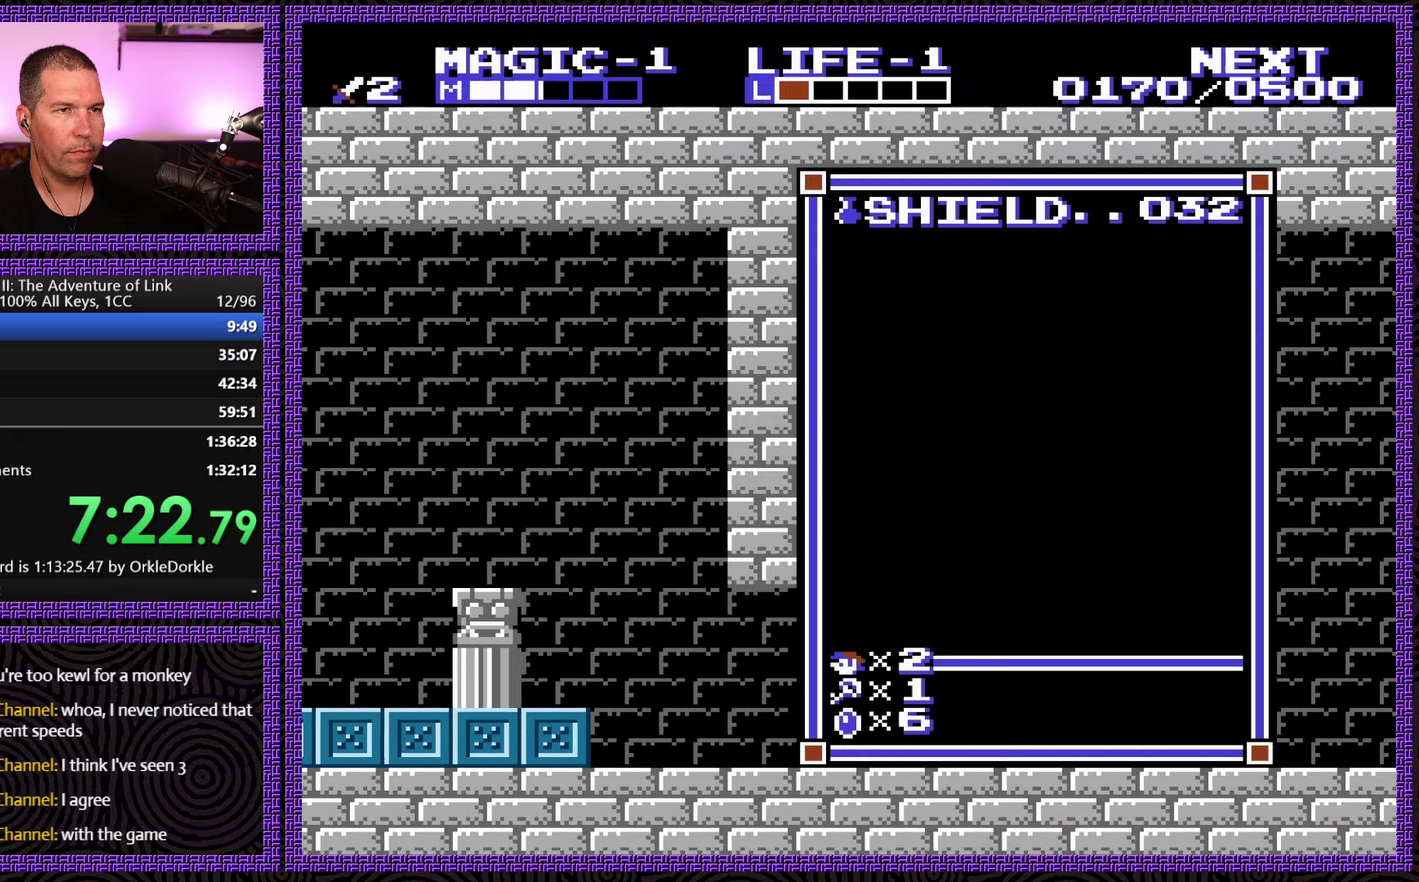
{"buttons": ["DPAD_RIGHT"], "events": [[133, "START", "down"], [300, "START", "up"]]}
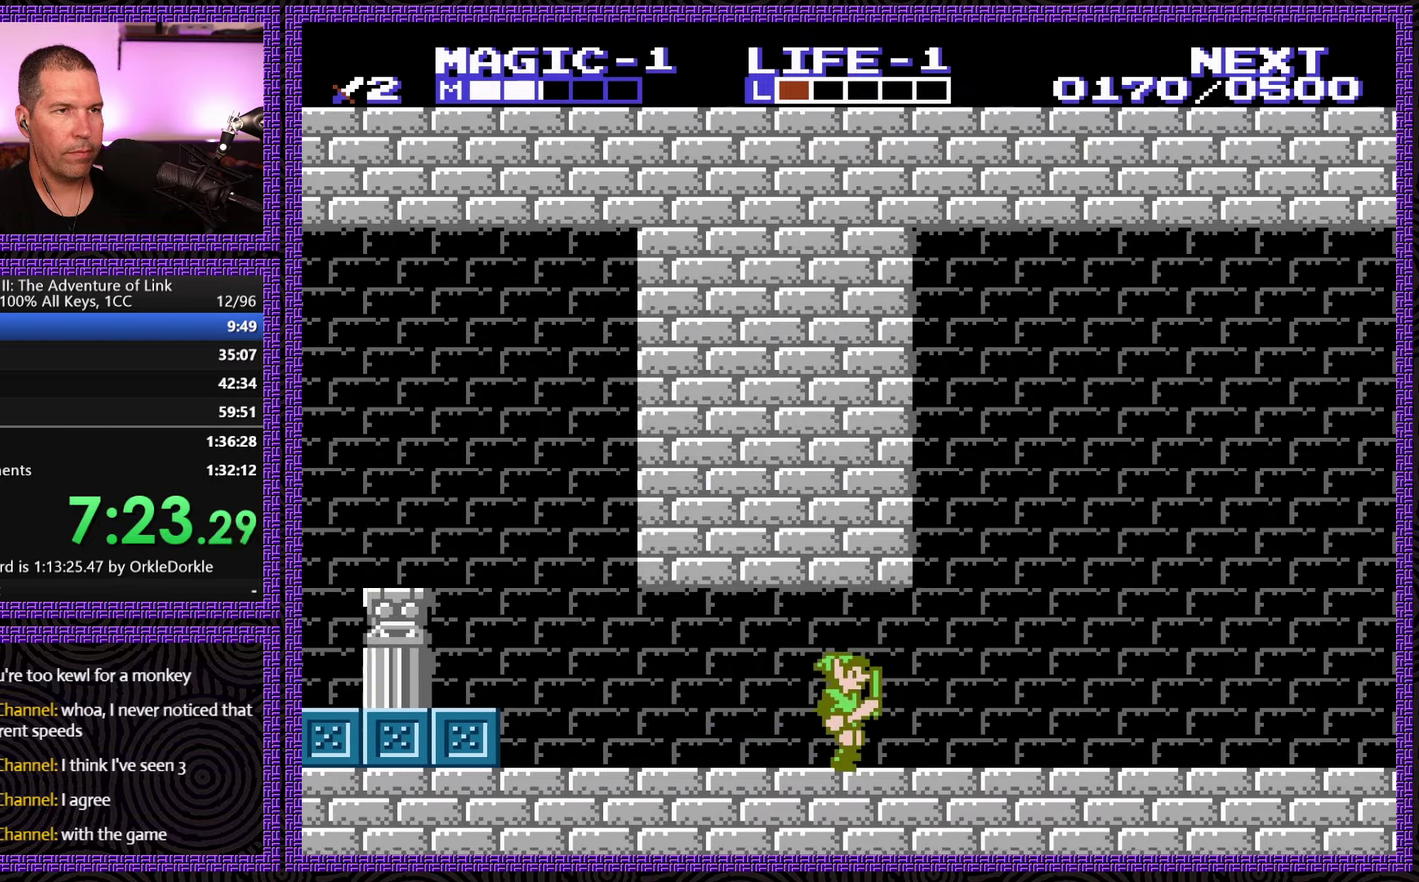
{"buttons": ["DPAD_RIGHT"], "events": []}
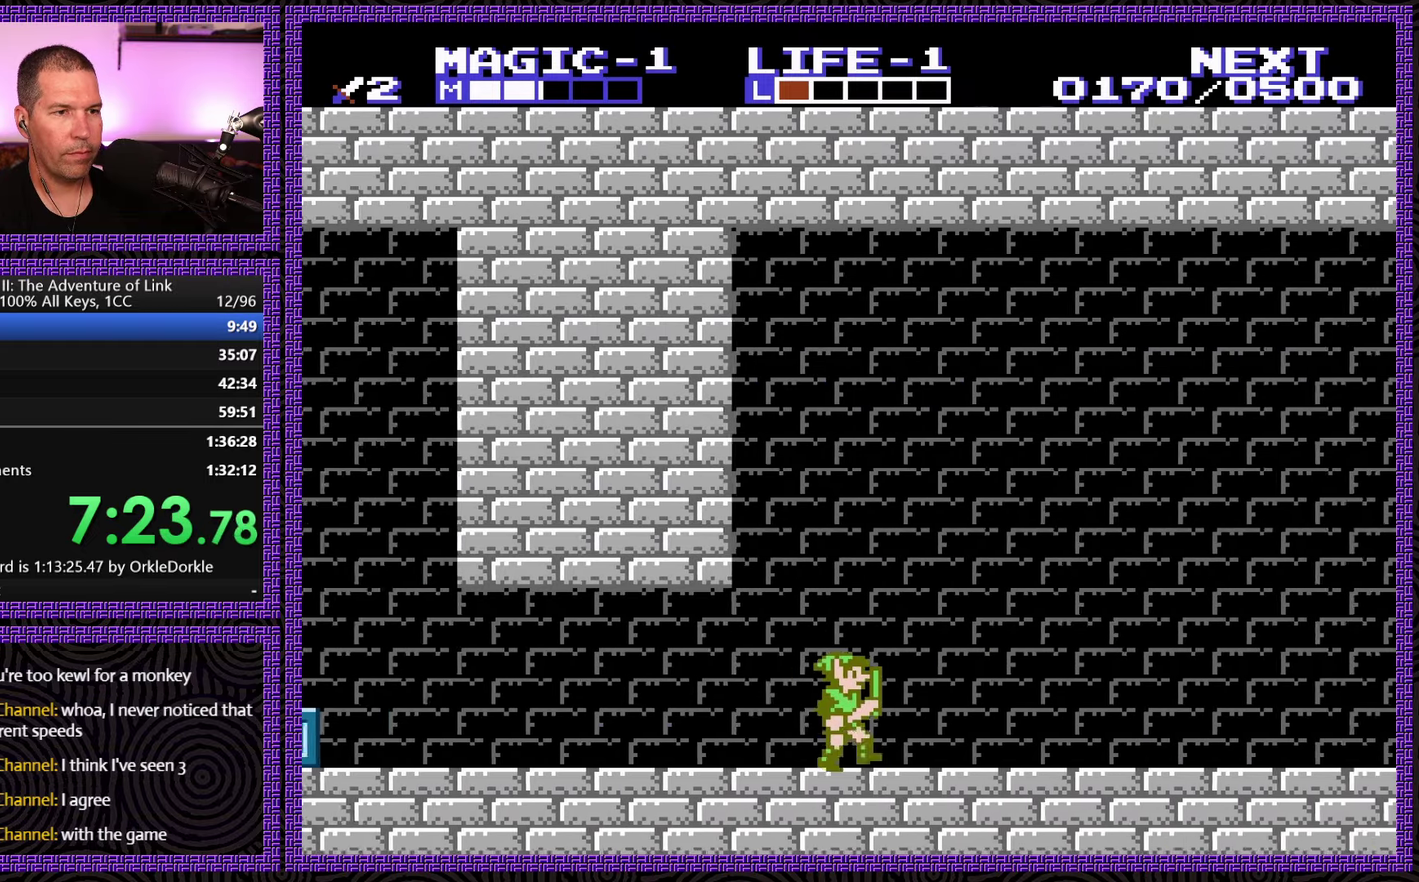
{"buttons": ["DPAD_RIGHT"], "events": []}
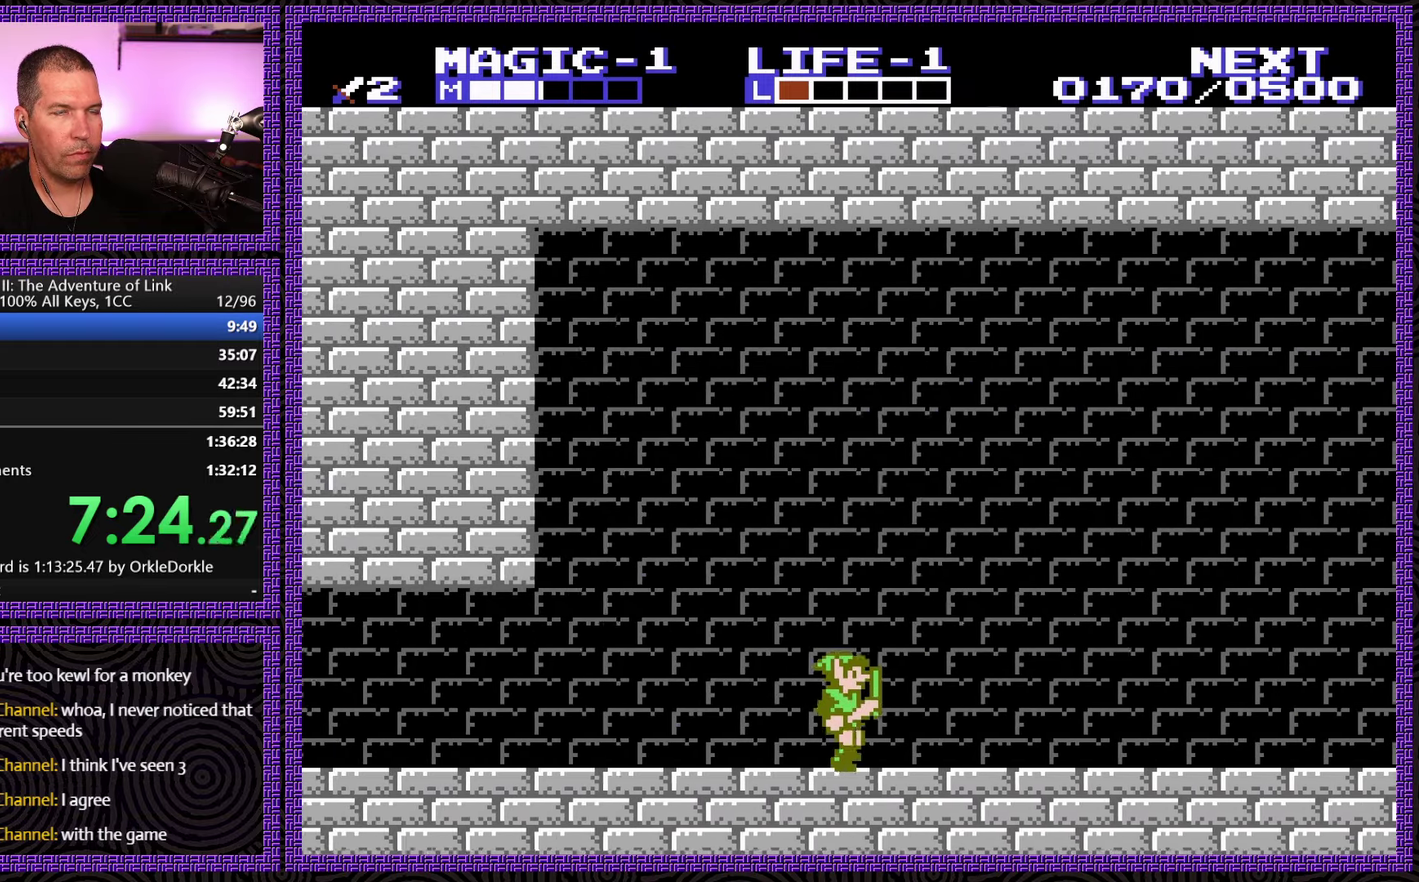
{"buttons": ["DPAD_RIGHT"], "events": []}
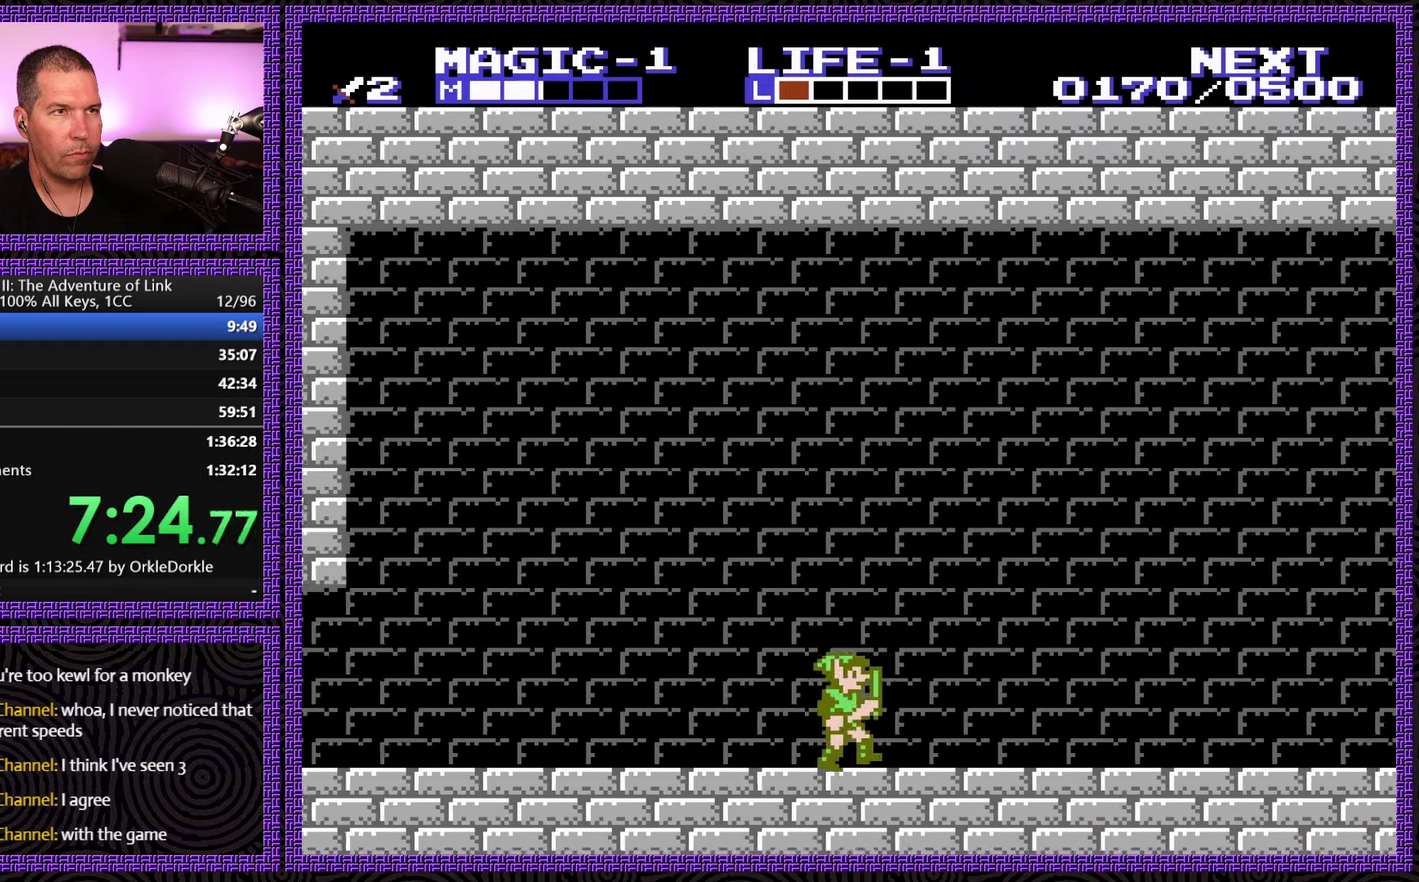
{"buttons": ["DPAD_RIGHT"], "events": []}
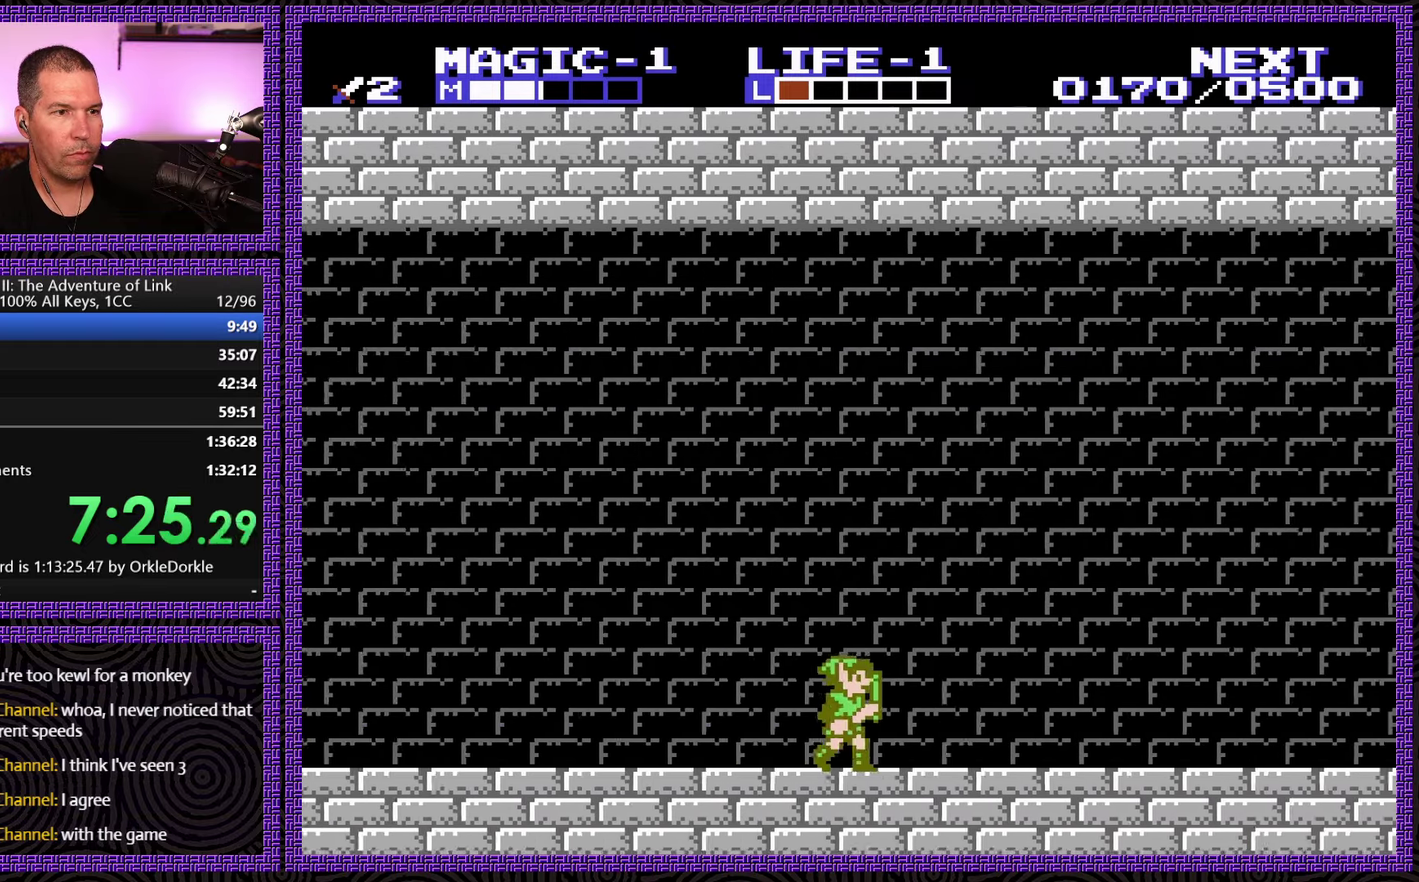
{"buttons": ["DPAD_RIGHT"], "events": []}
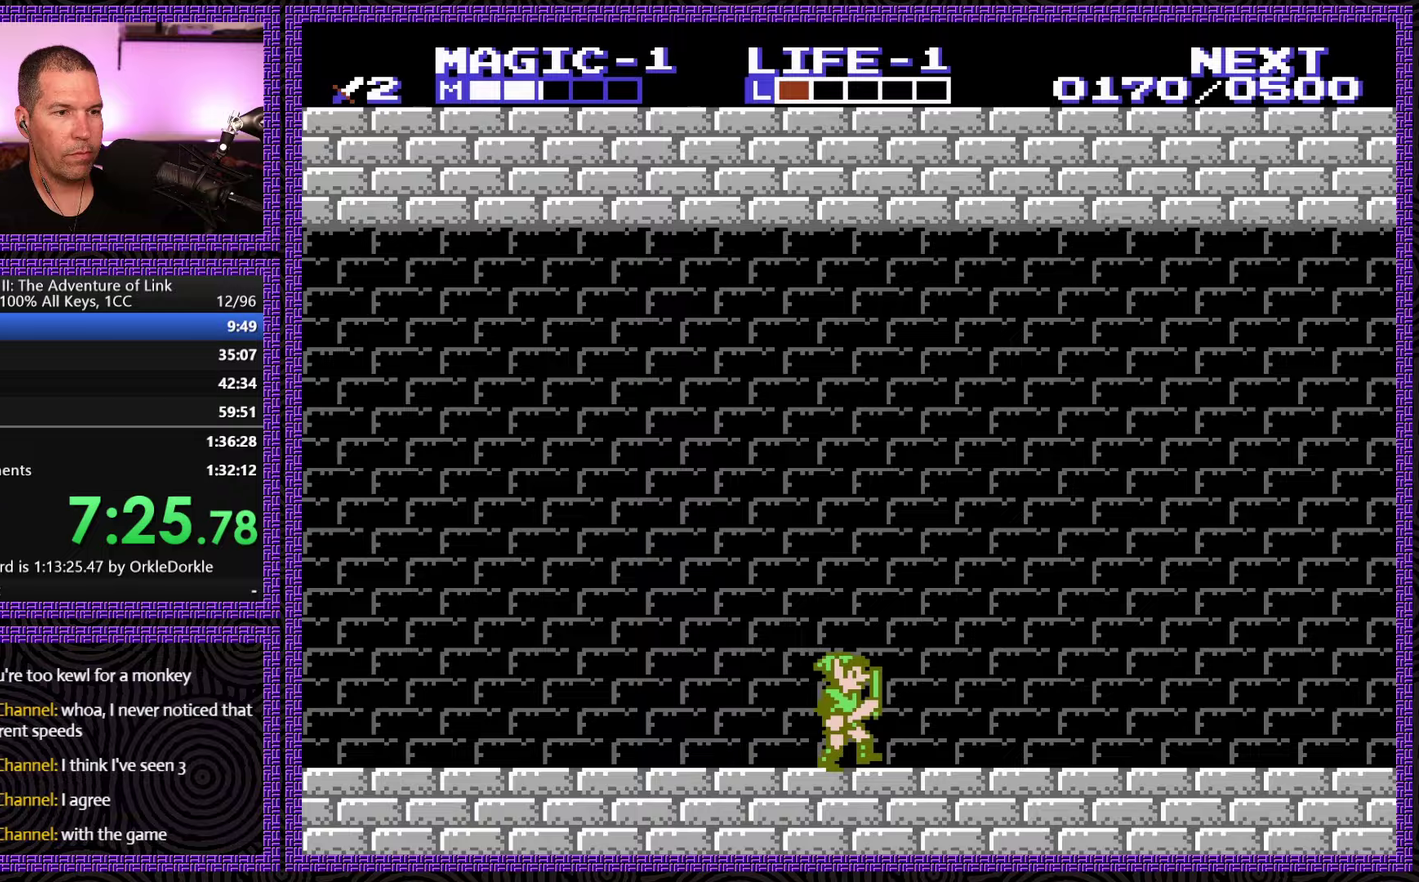
{"buttons": ["DPAD_RIGHT"], "events": []}
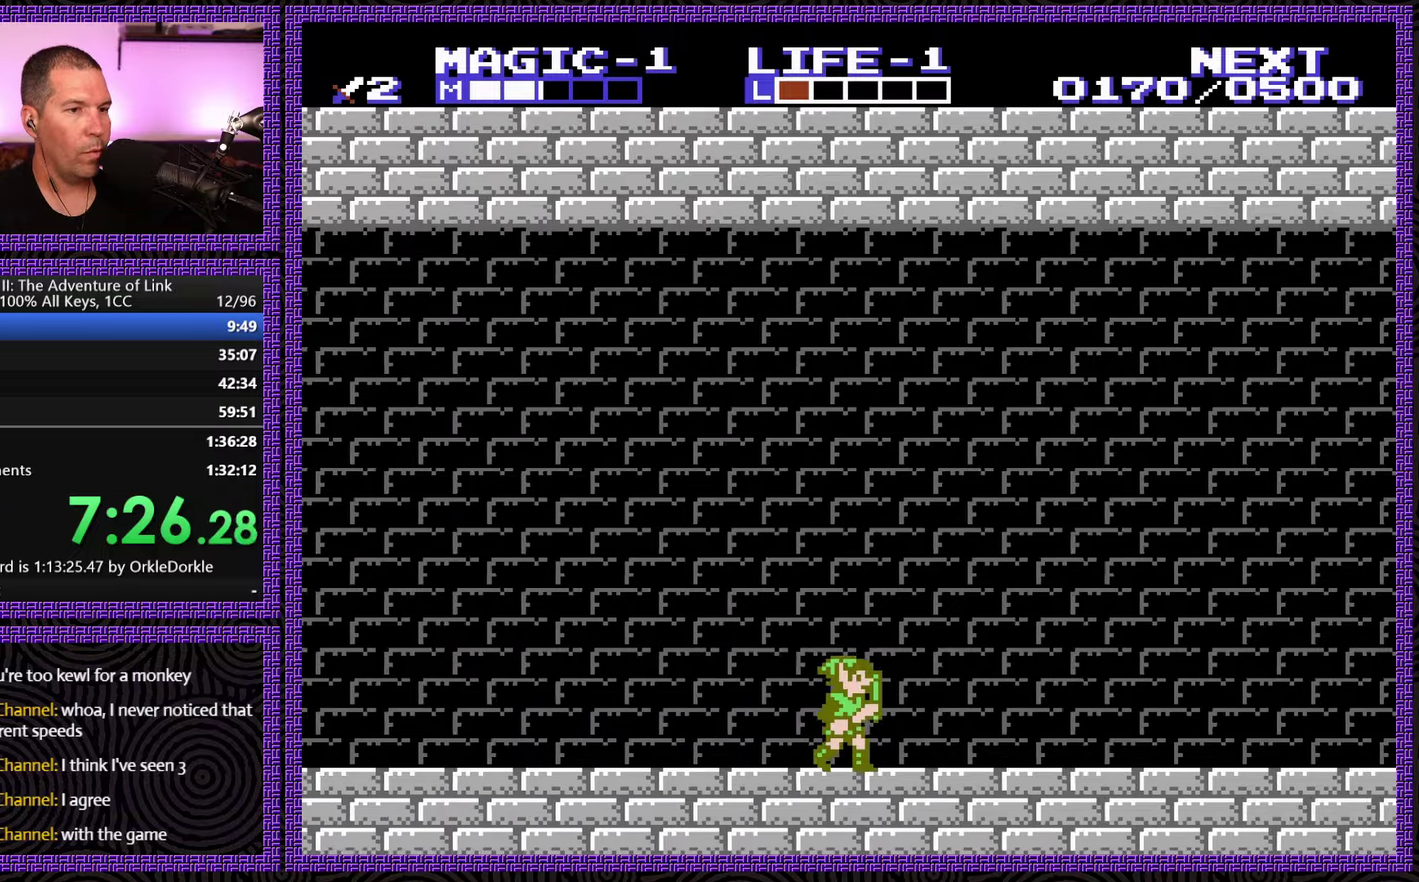
{"buttons": ["DPAD_RIGHT"], "events": []}
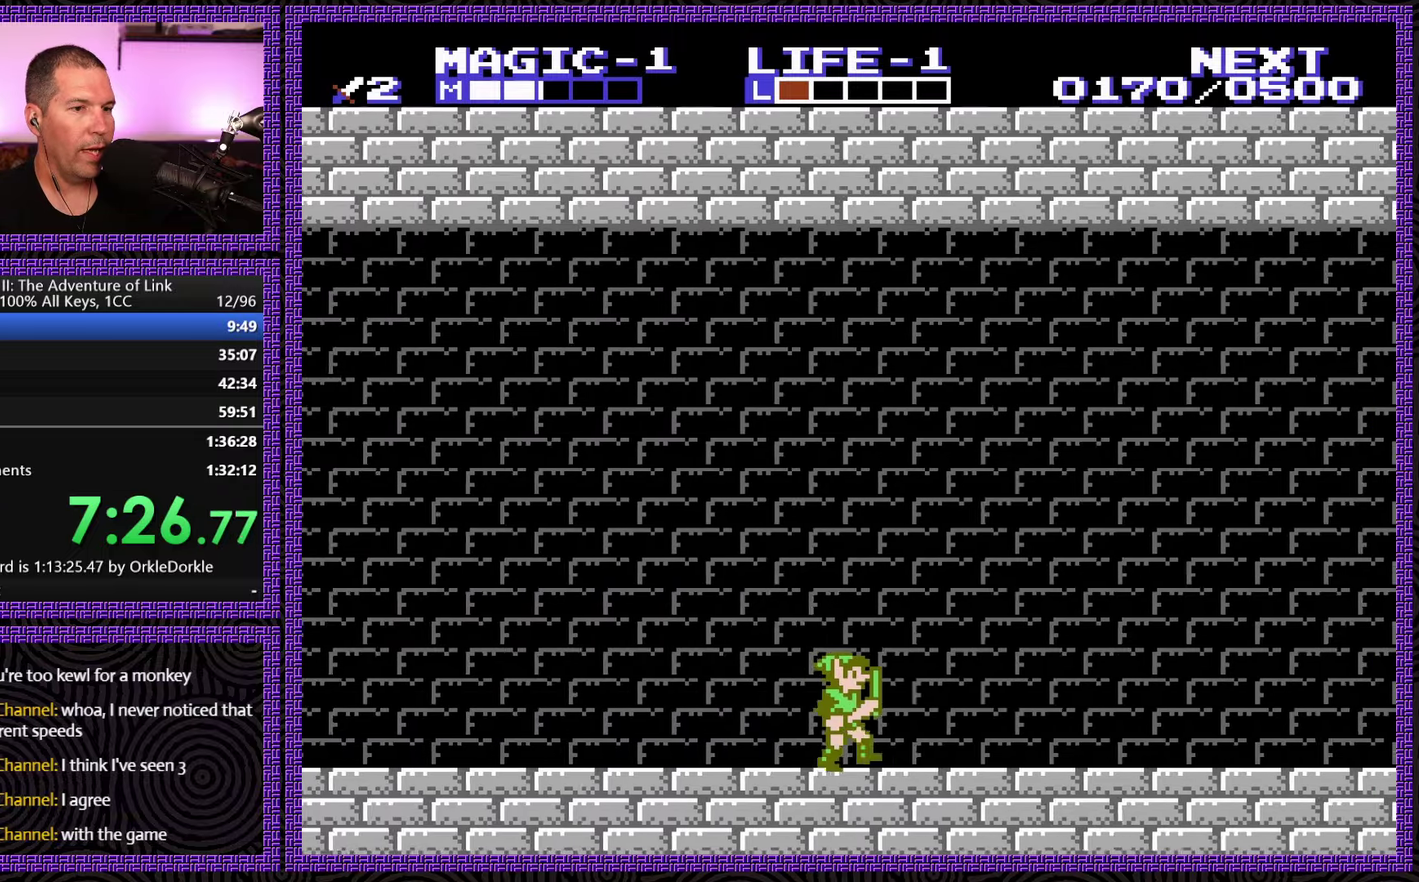
{"buttons": ["DPAD_RIGHT"], "events": []}
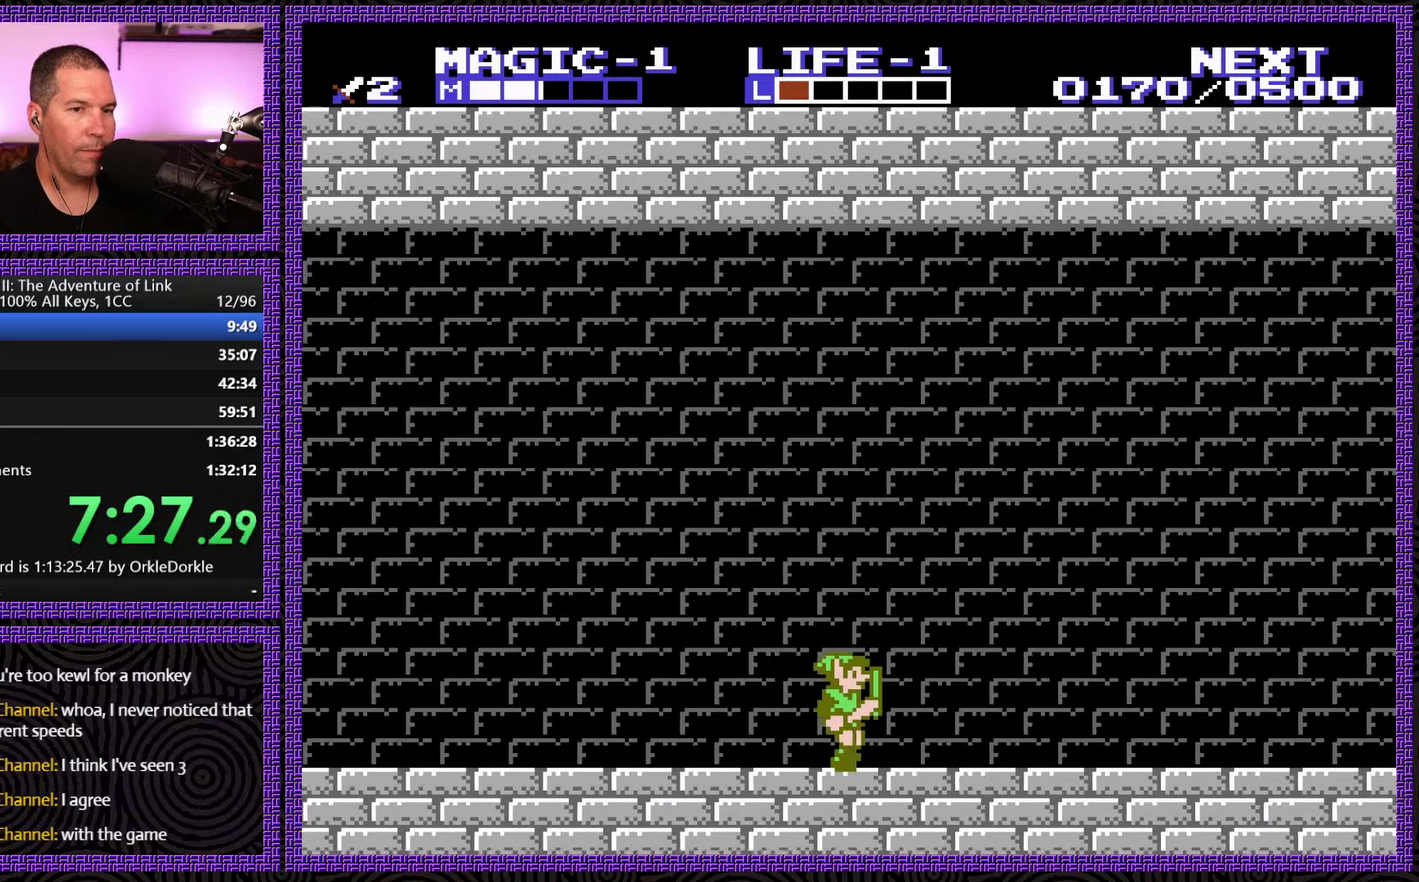
{"buttons": ["DPAD_RIGHT"], "events": []}
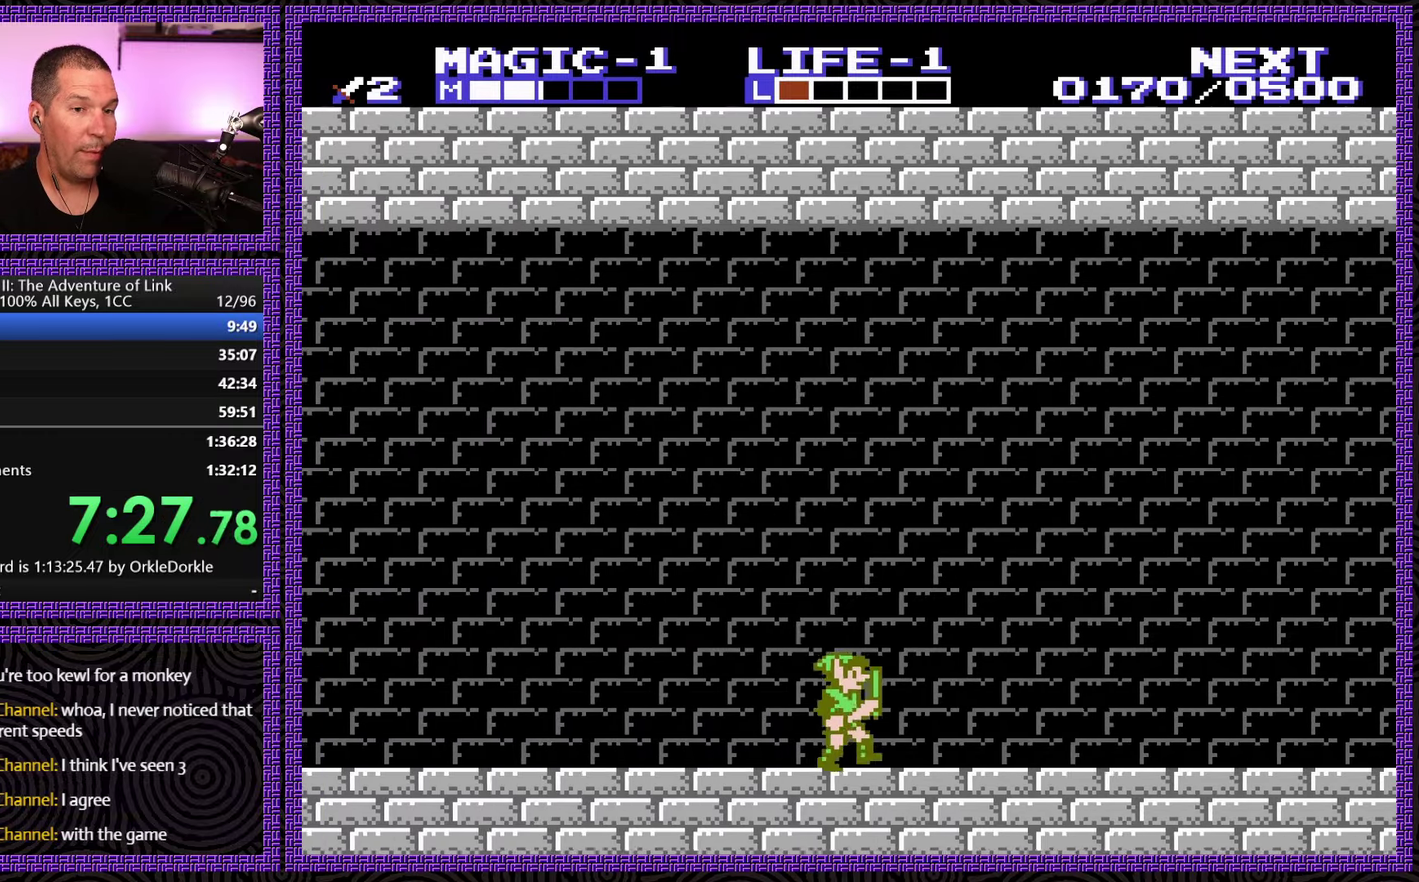
{"buttons": ["A", "DPAD_RIGHT"], "events": [[100, "A", "down"]]}
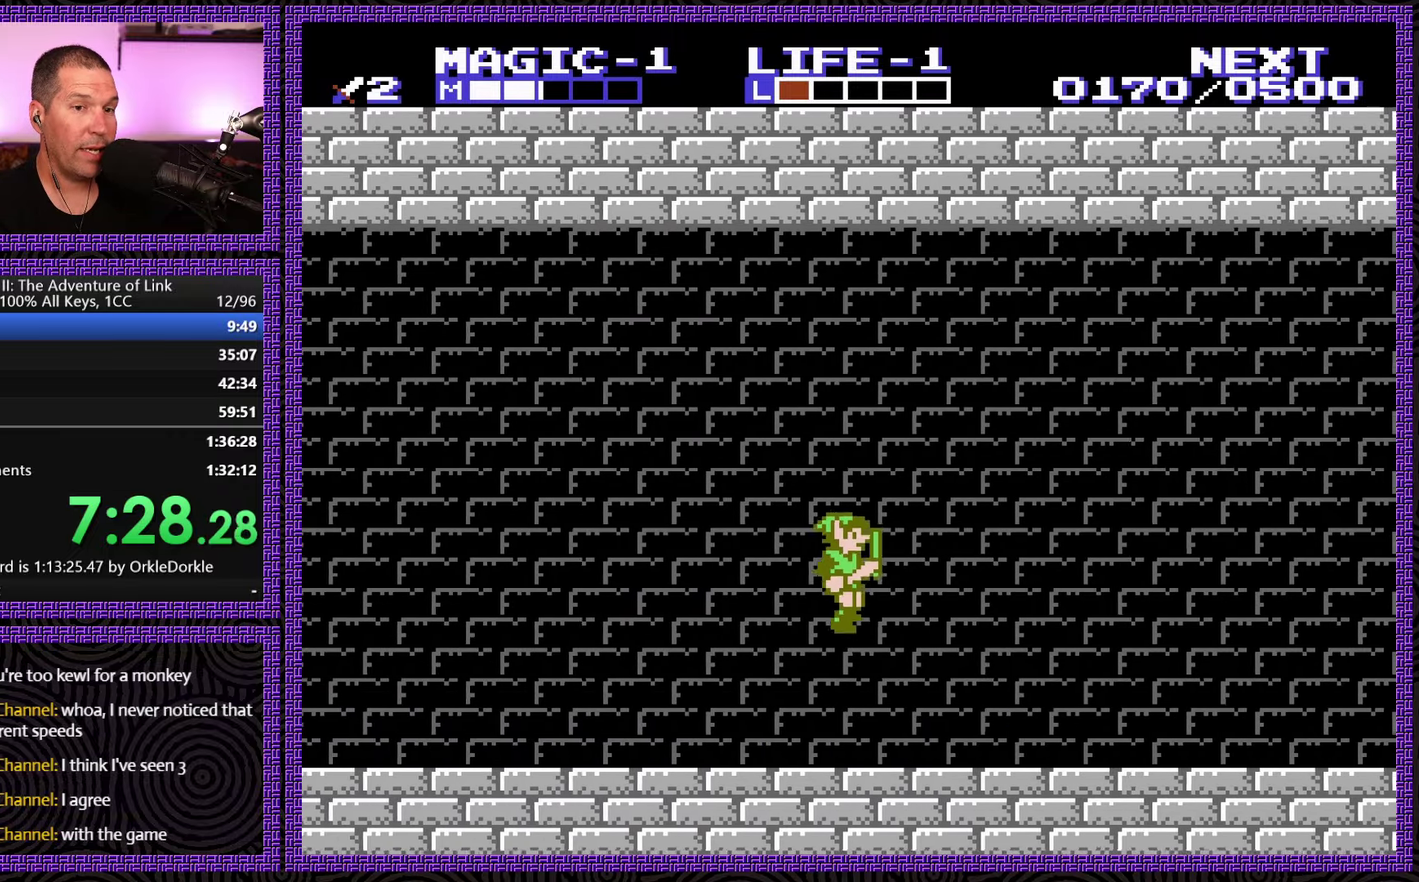
{"buttons": ["DPAD_RIGHT"], "events": [[33, "A", "up"]]}
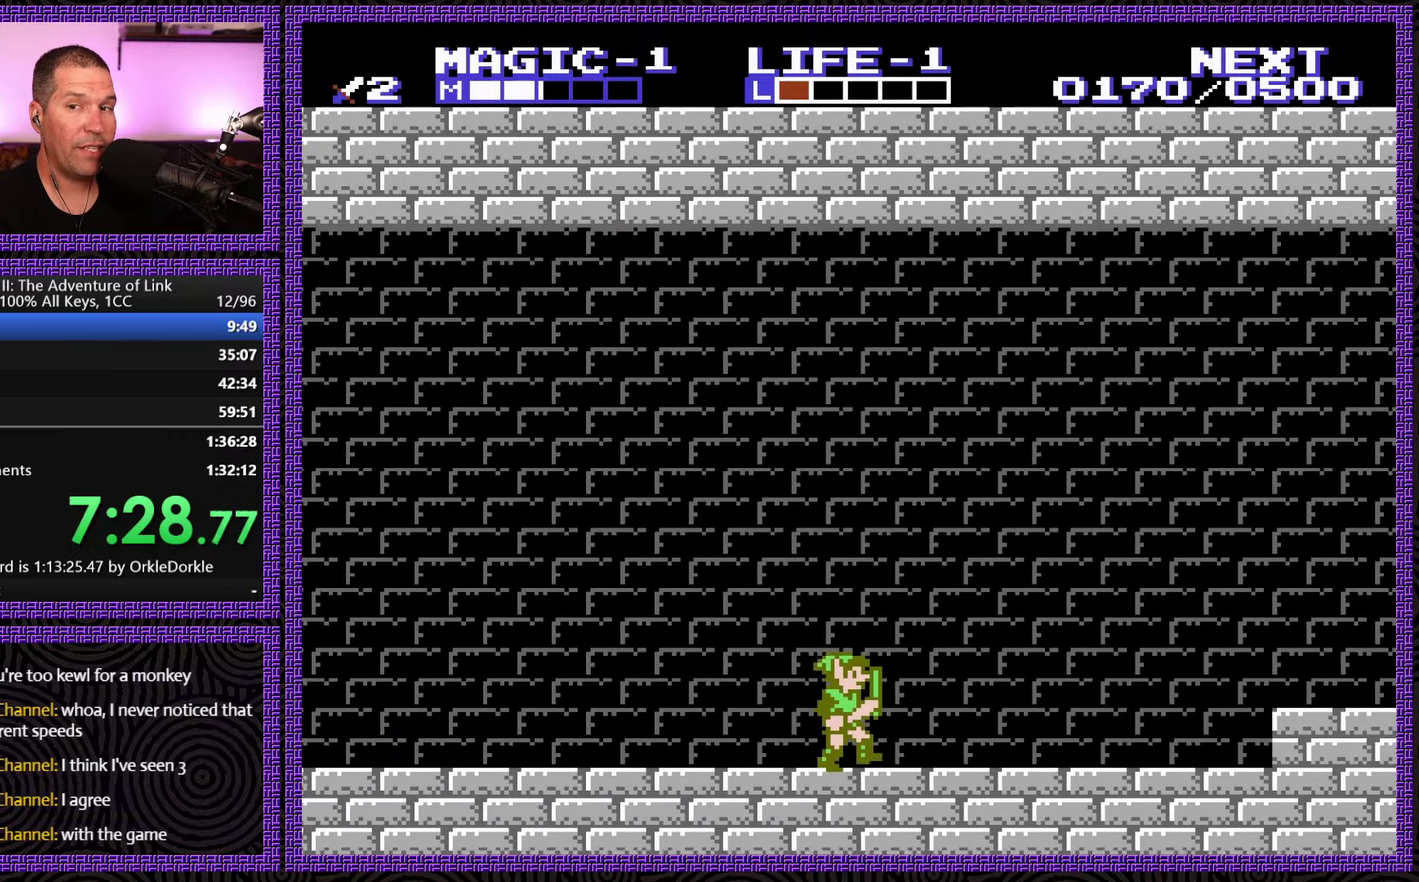
{"buttons": ["DPAD_RIGHT"], "events": []}
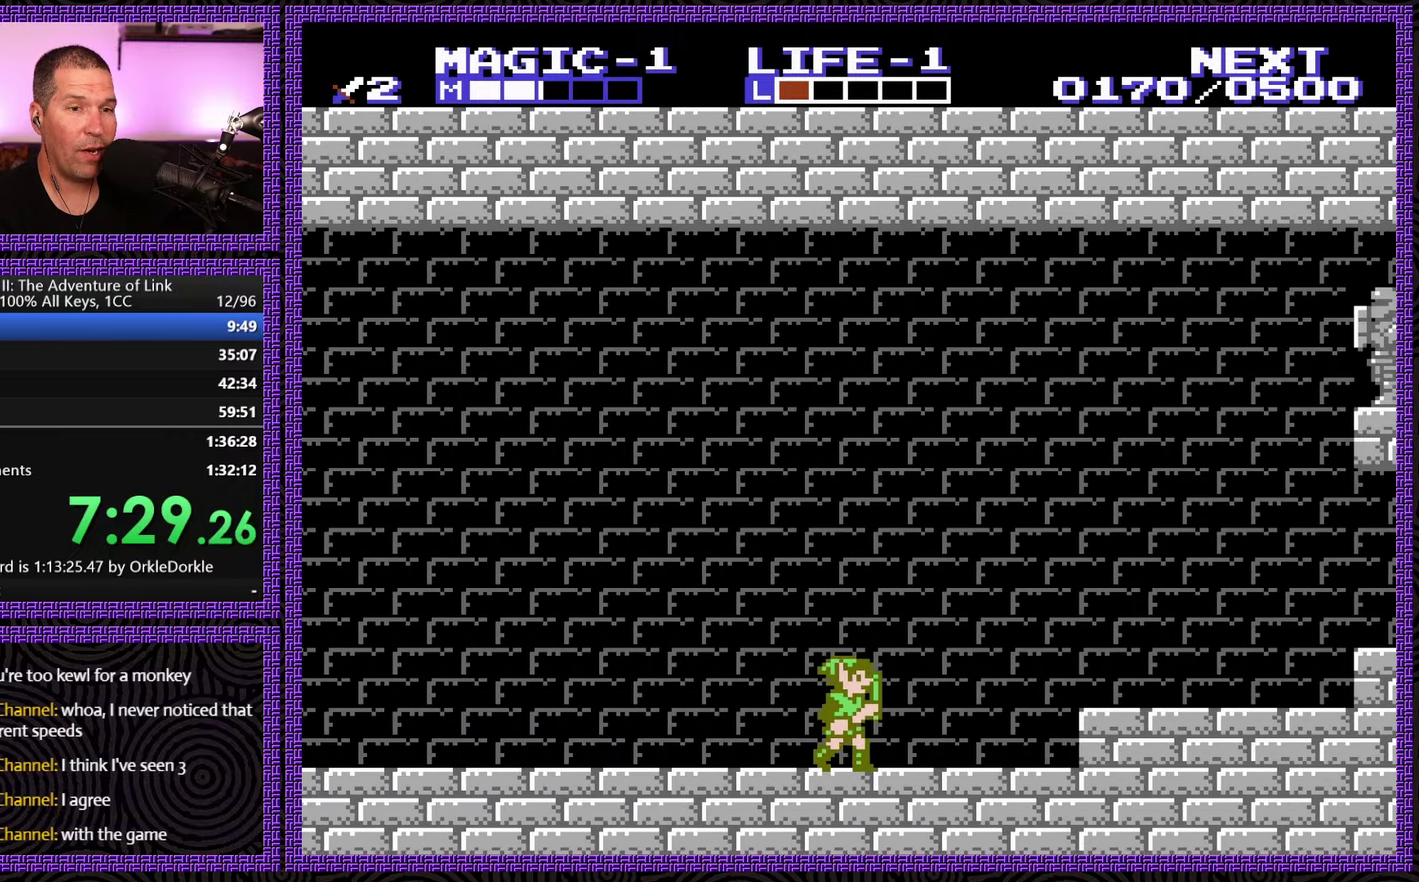
{"buttons": ["DPAD_RIGHT"], "events": [[267, "A", "down"], [500, "A", "up"]]}
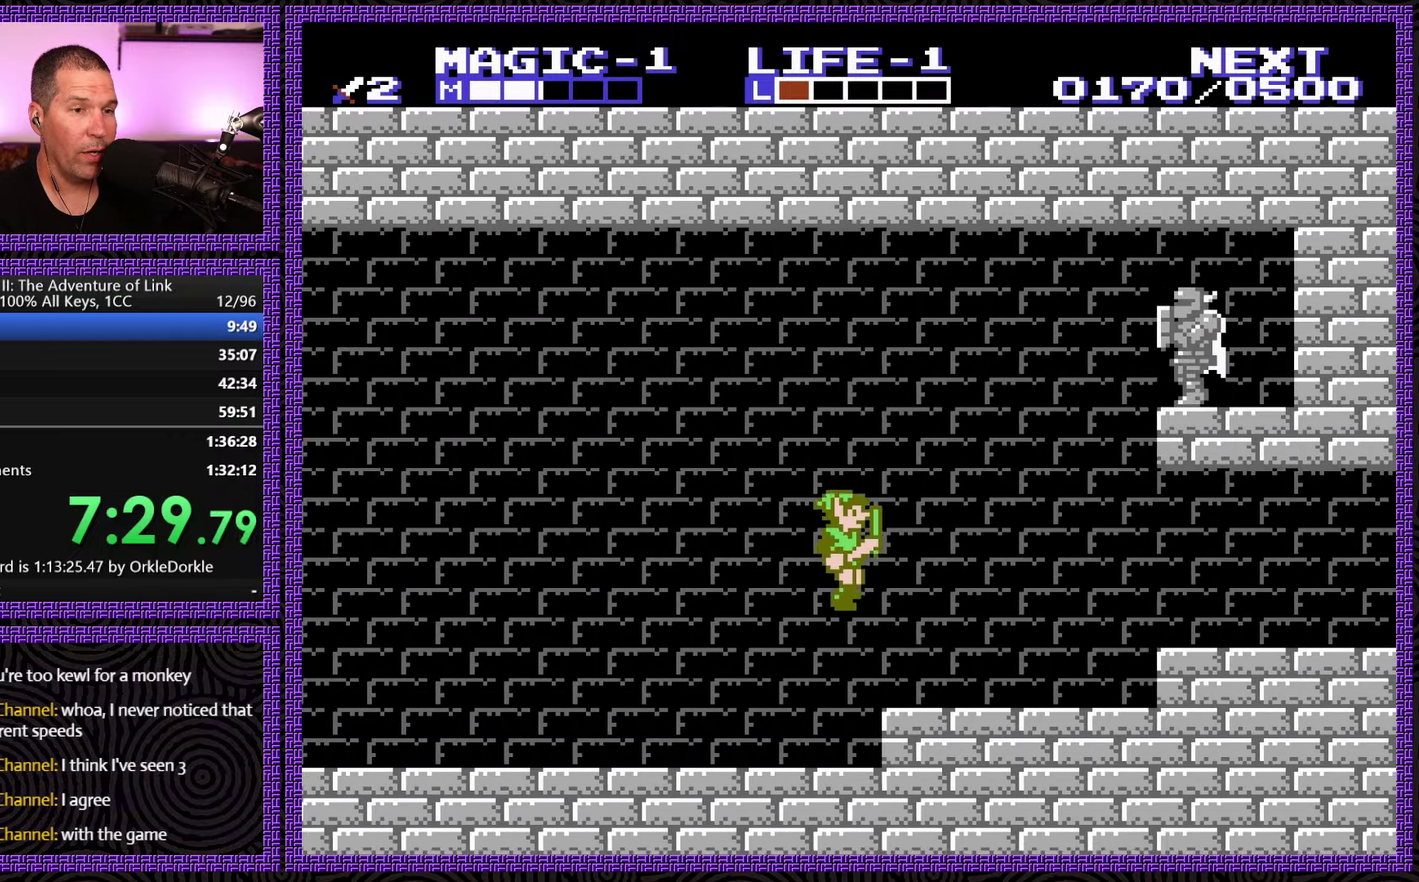
{"buttons": ["A", "DPAD_RIGHT"], "events": [[450, "A", "down"]]}
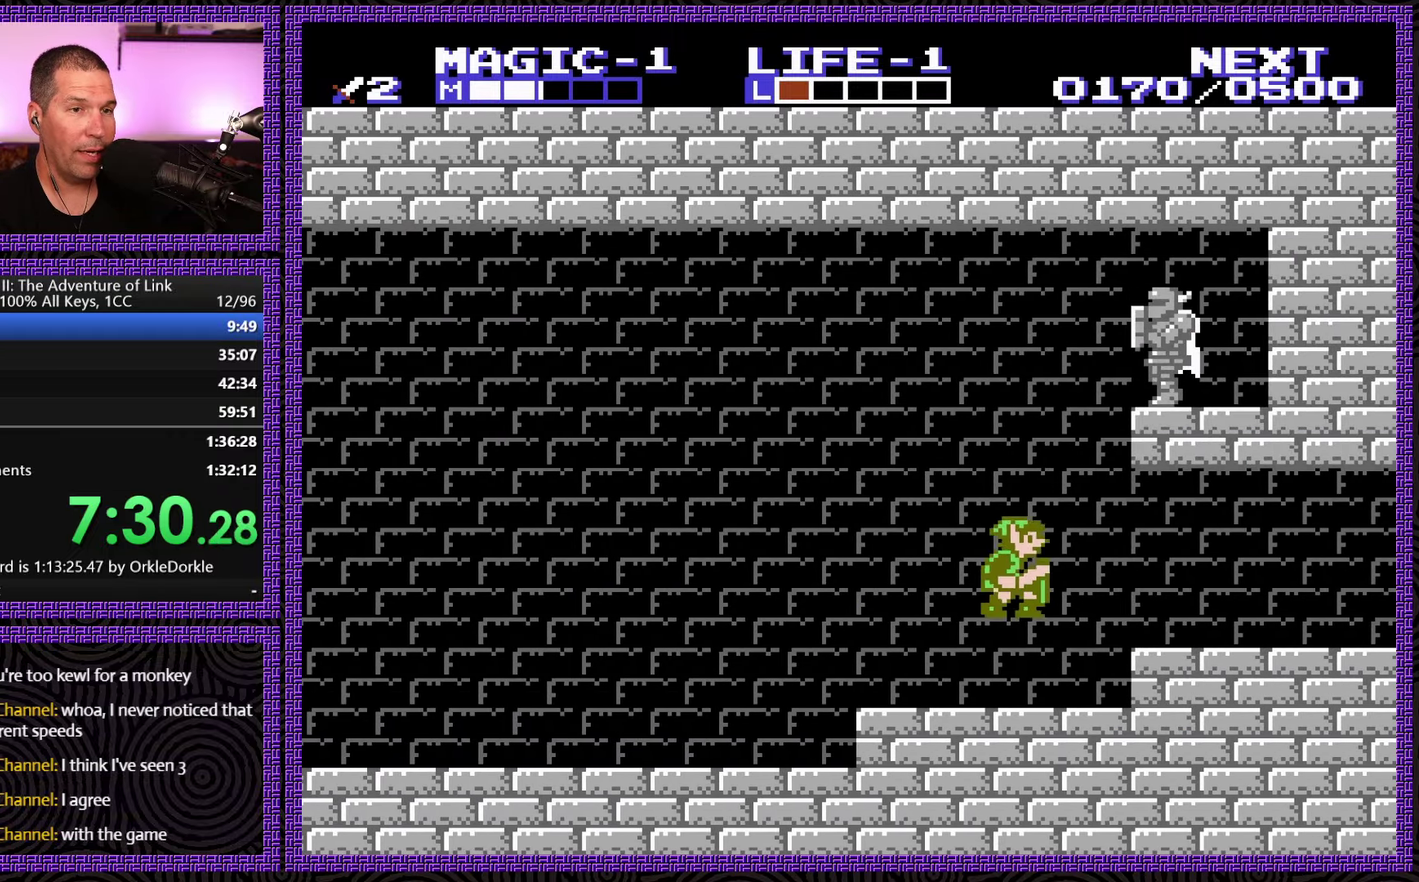
{"buttons": ["DPAD_RIGHT"], "events": [[17, "A", "up"]]}
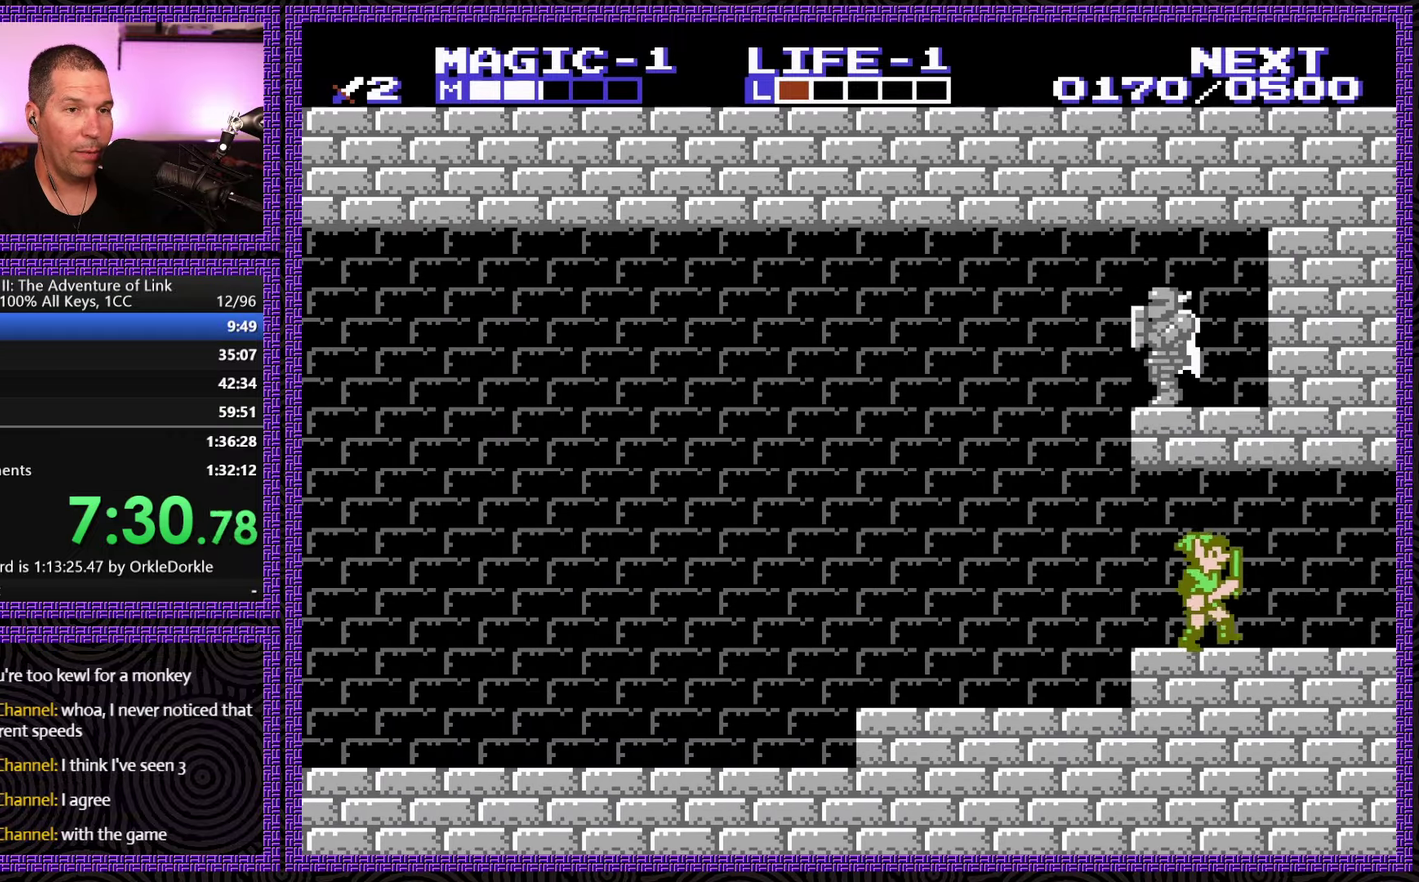
{"buttons": ["DPAD_RIGHT"], "events": []}
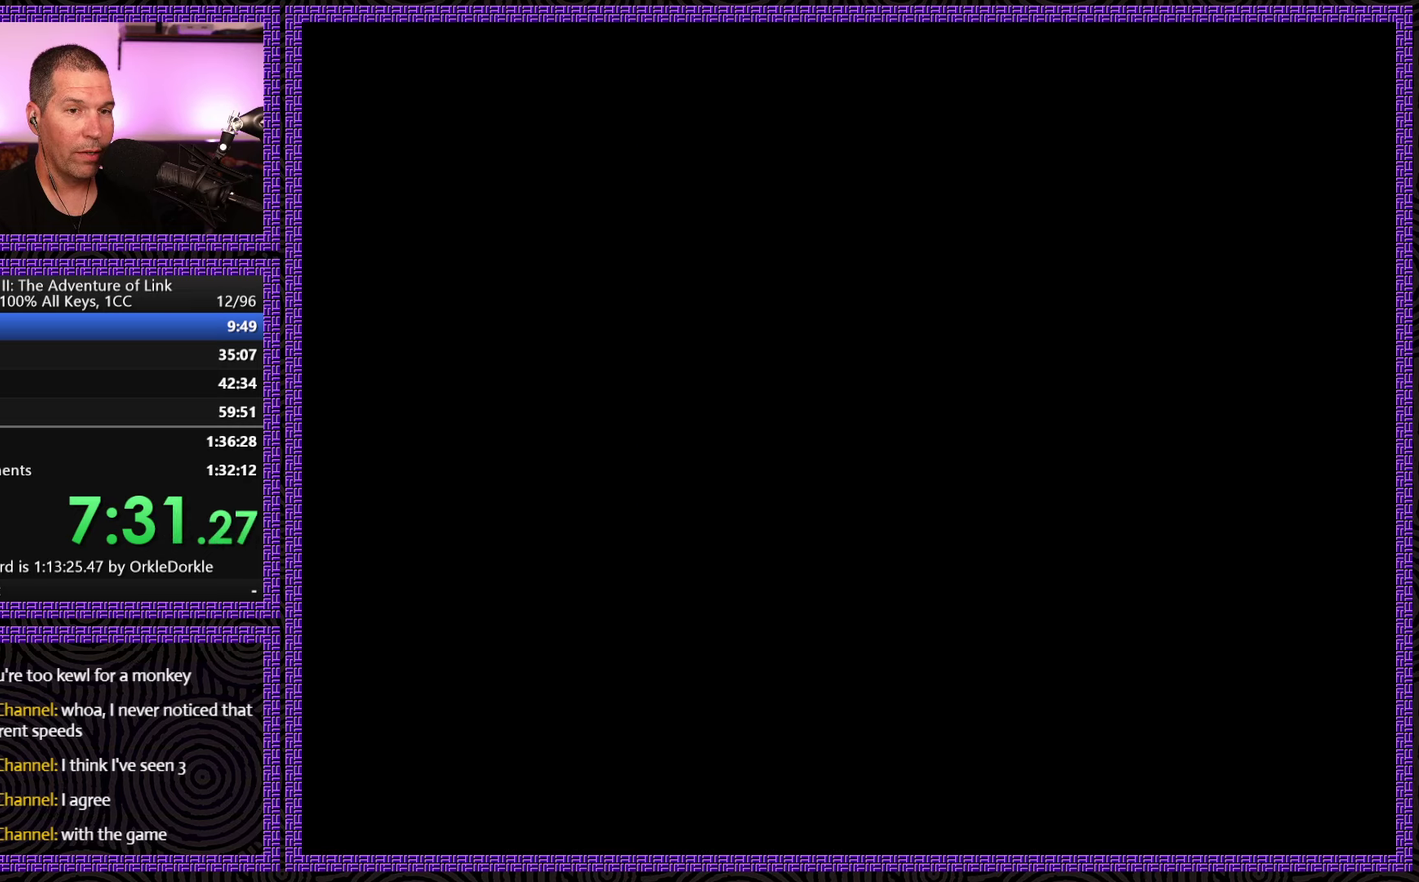
{"buttons": ["DPAD_RIGHT"], "events": []}
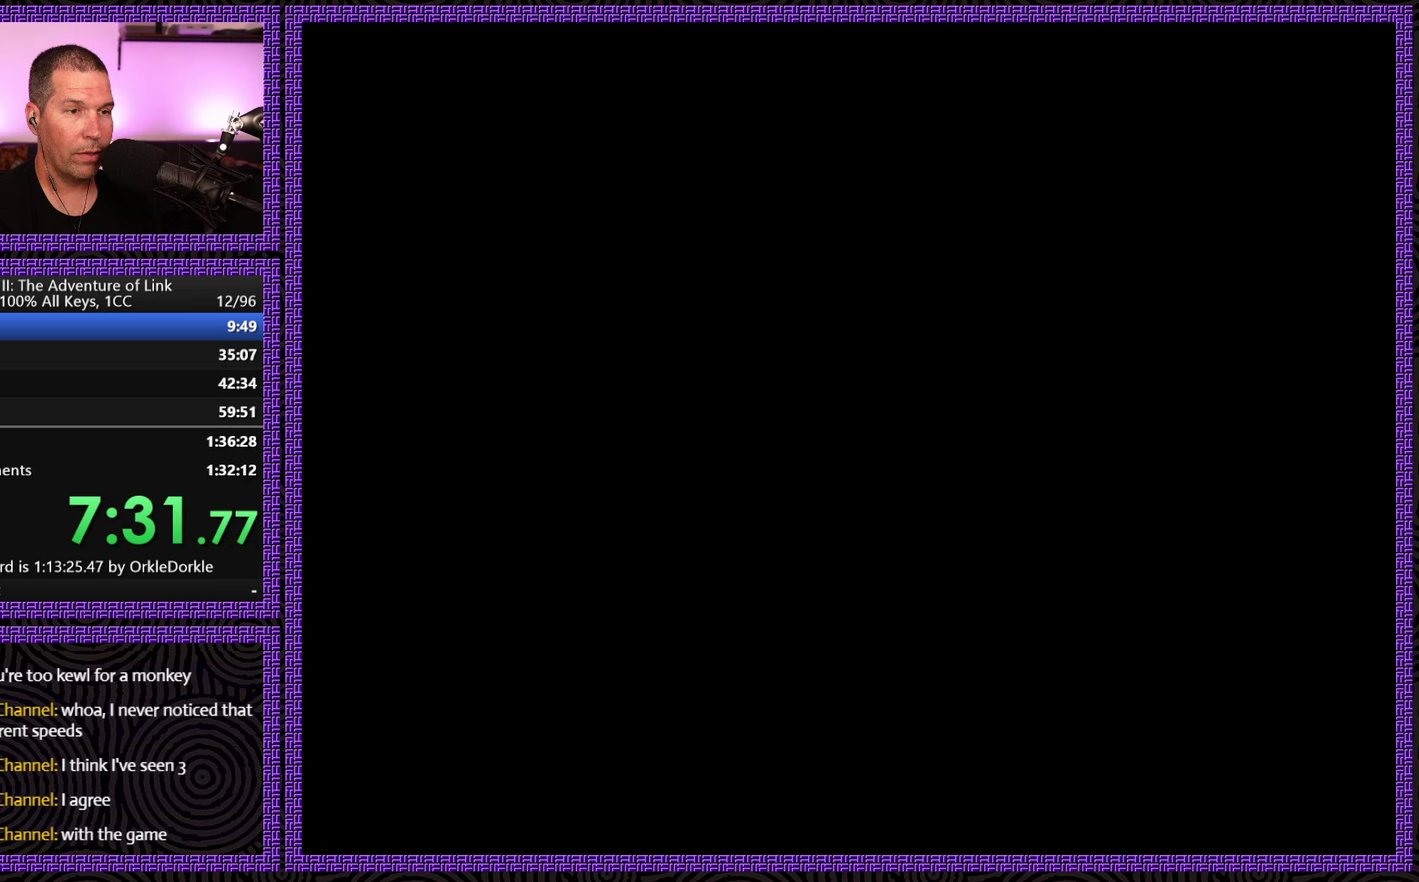
{"buttons": ["DPAD_RIGHT", "SELECT"], "events": [[250, "DPAD_RIGHT", "up"], [417, "SELECT", "down"], [467, "DPAD_RIGHT", "down"]]}
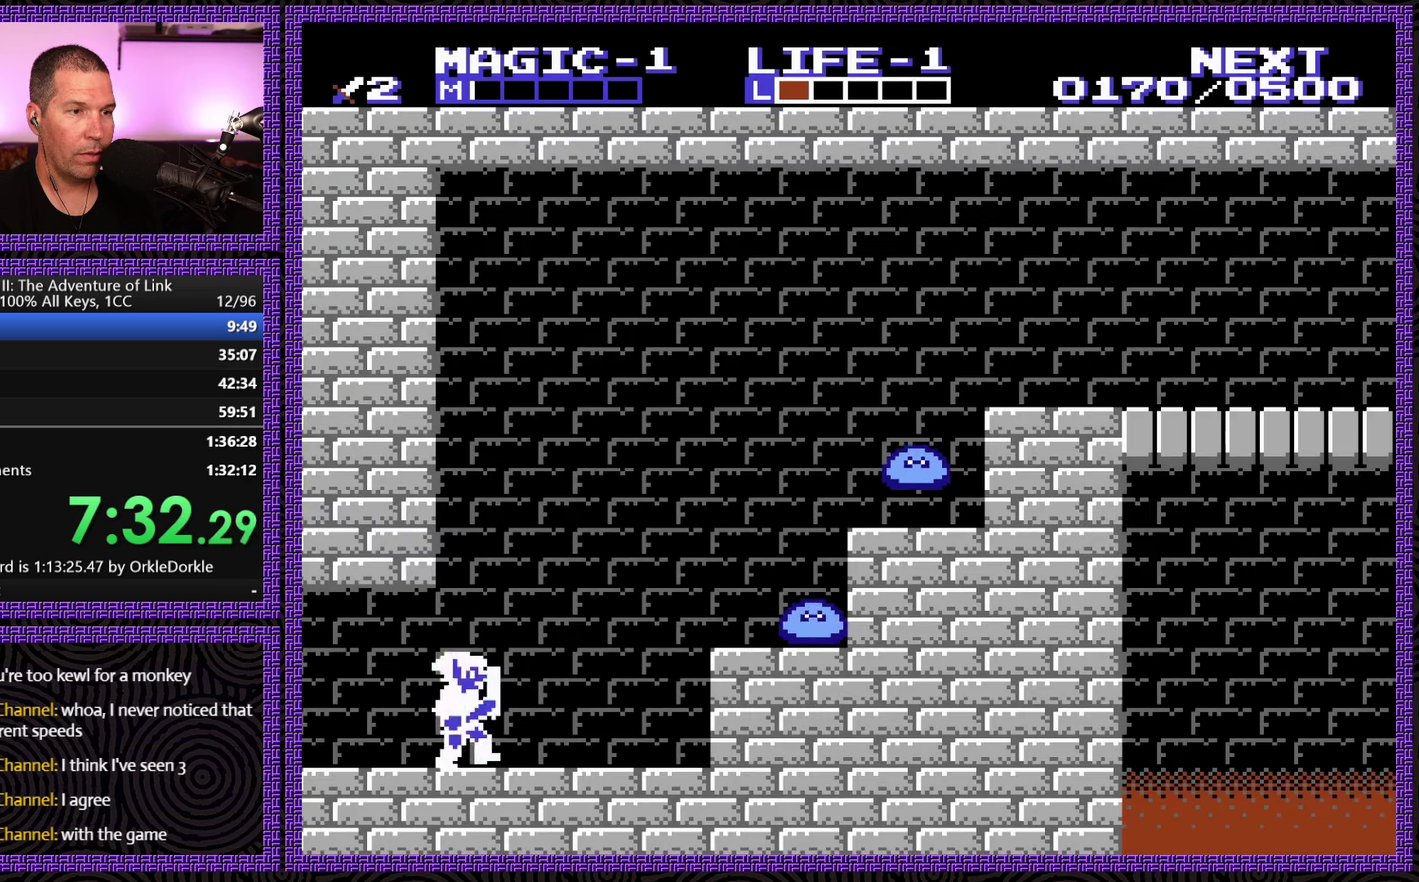
{"buttons": ["A", "DPAD_LEFT"], "events": [[117, "SELECT", "up"], [350, "DPAD_RIGHT", "up"], [384, "A", "down"], [400, "DPAD_LEFT", "down"]]}
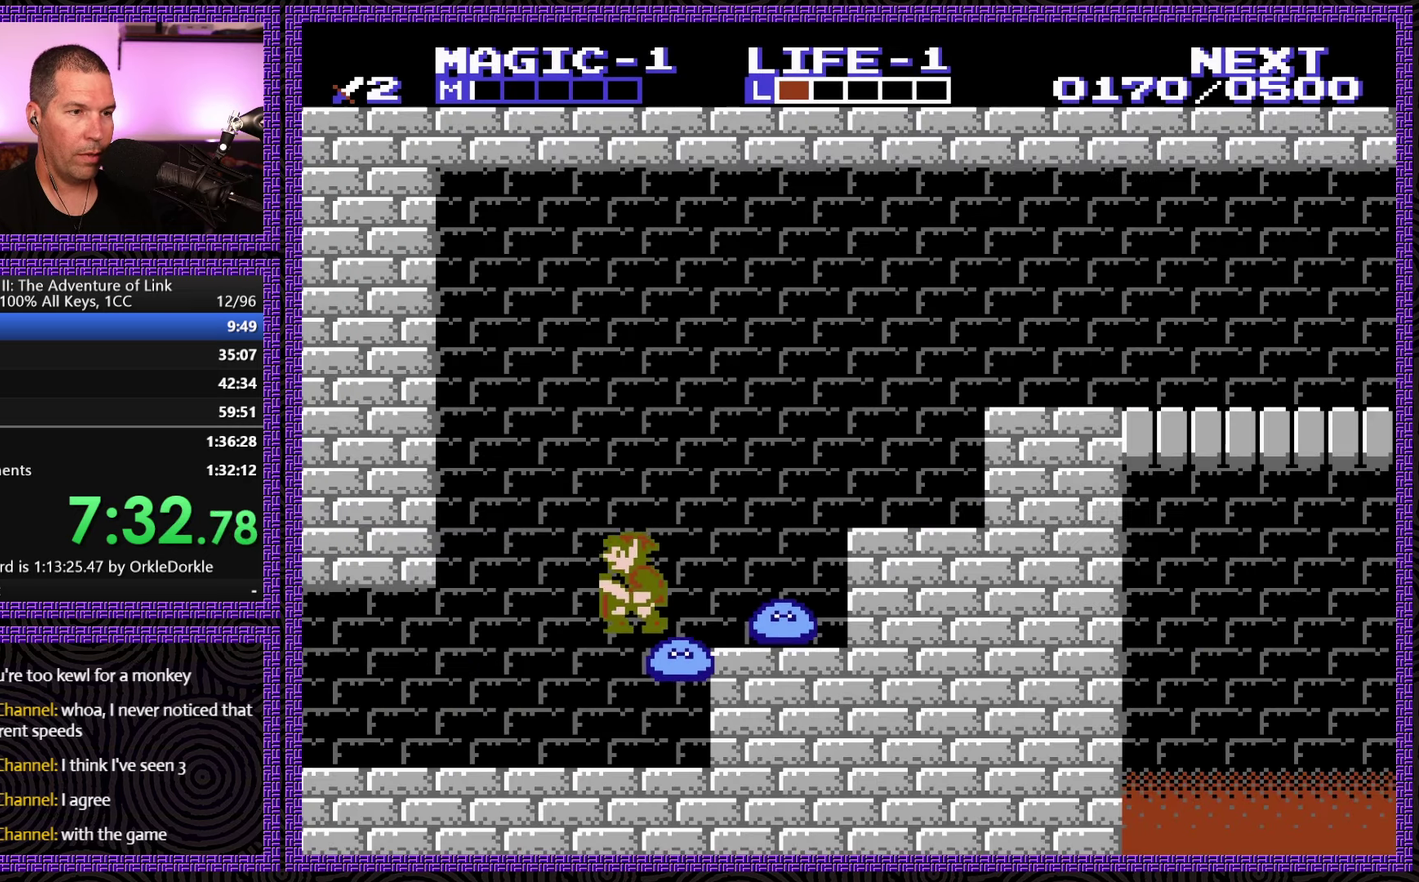
{"buttons": ["A", "DPAD_LEFT"], "events": []}
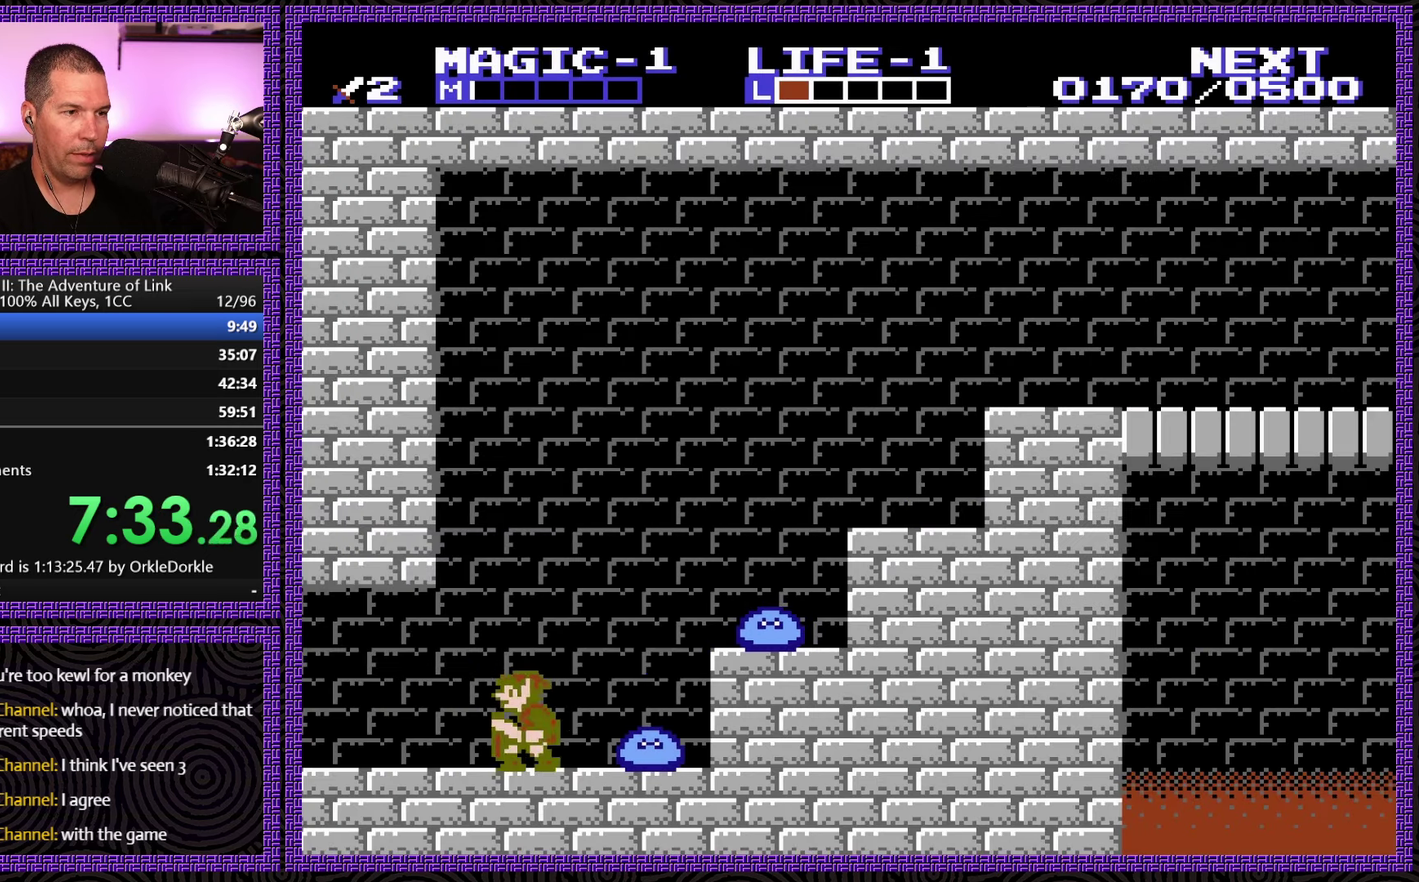
{"buttons": ["DPAD_RIGHT"], "events": [[84, "DPAD_LEFT", "up"], [100, "A", "up"], [100, "DPAD_RIGHT", "down"]]}
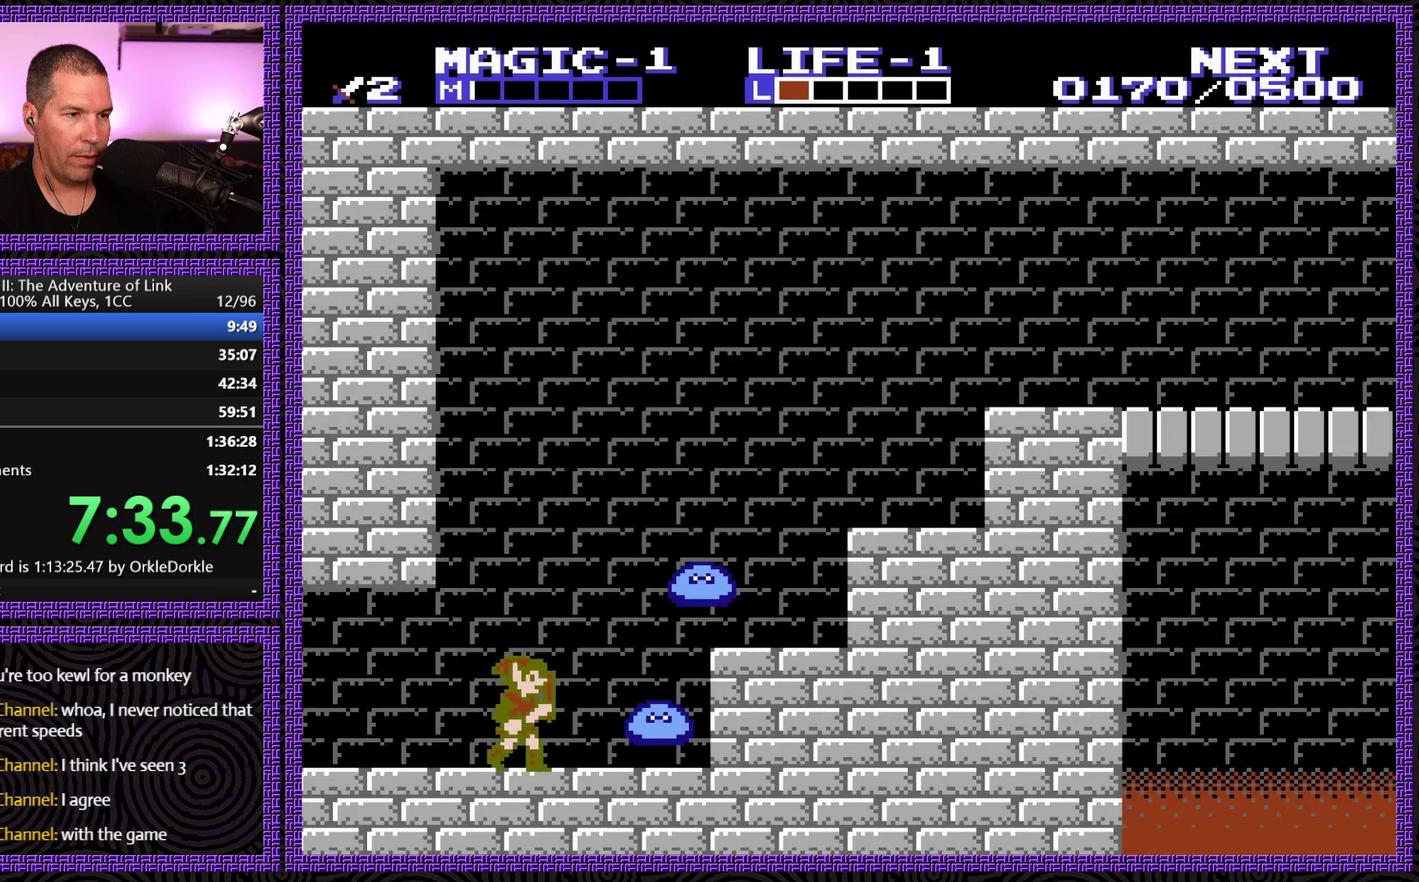
{"buttons": ["DPAD_LEFT"], "events": [[150, "DPAD_DOWN", "down"], [167, "DPAD_RIGHT", "up"], [184, "DPAD_LEFT", "down"], [200, "DPAD_DOWN", "up"], [284, "DPAD_UP", "down"], [367, "DPAD_UP", "up"]]}
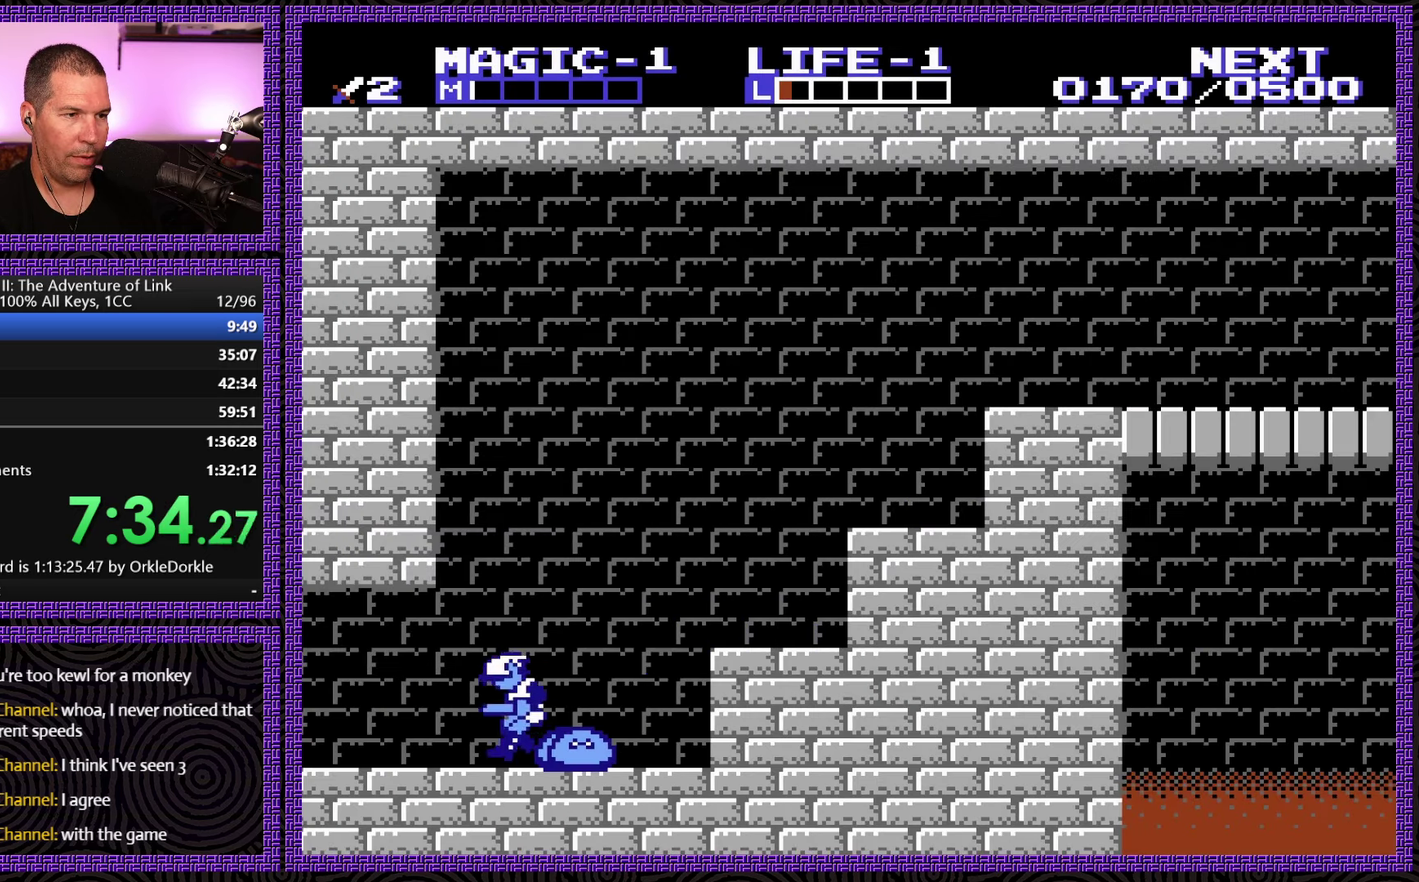
{"buttons": ["DPAD_RIGHT"], "events": [[34, "DPAD_LEFT", "up"], [34, "DPAD_RIGHT", "down"]]}